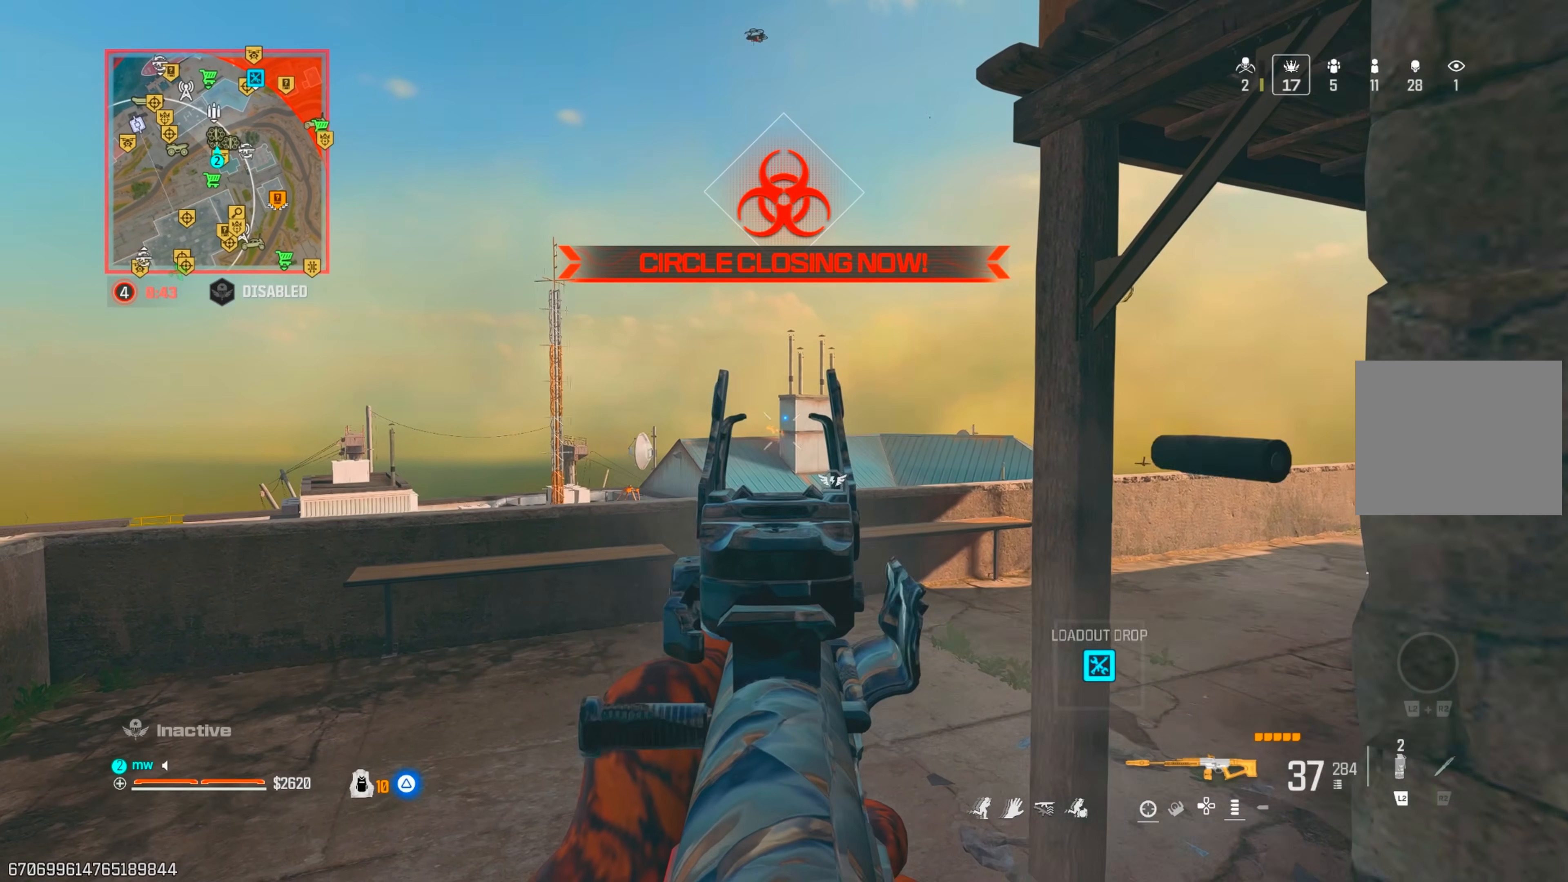
Gameplay with a controller (PlayStation layout); each line is a JSON object with the inputs held at the frame after it. "events" lists button and stick changes between this image and that frame as [ms after this image, input, new state], when the widget could be followed in between. Not read: L3 R3.
{"buttons": [], "left_stick": "down-left", "right_stick": "left", "events": [[33, "left_stick", "up-left"], [167, "left_stick", "center"], [250, "L1", "up"], [250, "R1", "up"], [283, "left_stick", "down-right"], [283, "right_stick", "left"], [400, "left_stick", "down-left"], [433, "SQUARE", "down"], [483, "SQUARE", "up"]]}
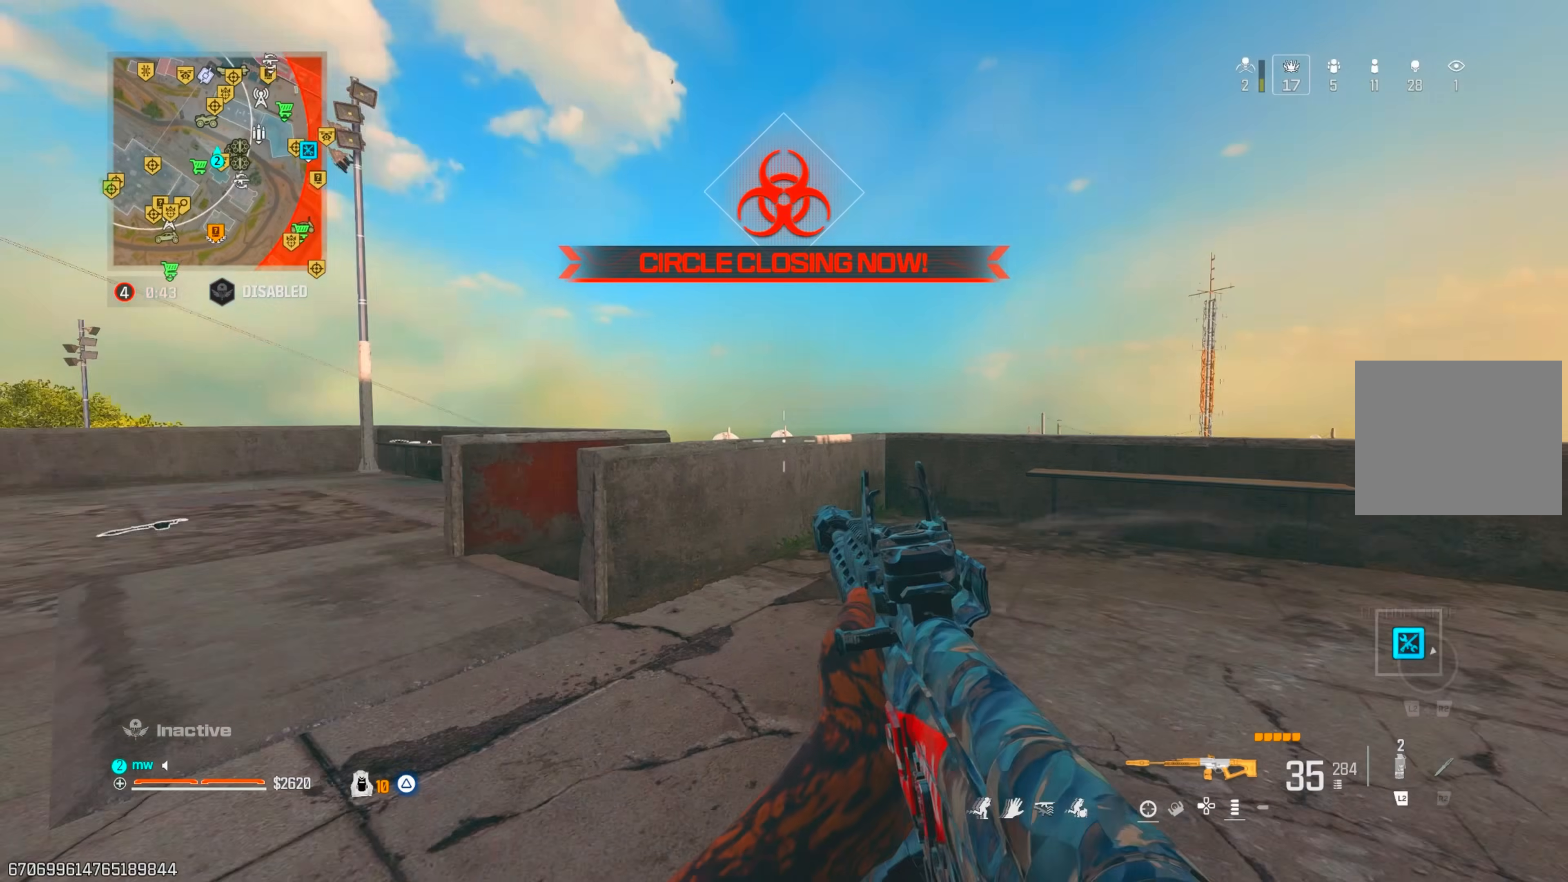
{"buttons": ["CIRCLE"], "left_stick": "up-left", "right_stick": "up-left", "events": [[50, "left_stick", "up-left"], [100, "left_stick", "up"], [300, "right_stick", "center"], [350, "right_stick", "up-left"], [433, "left_stick", "up-left"], [467, "CIRCLE", "down"]]}
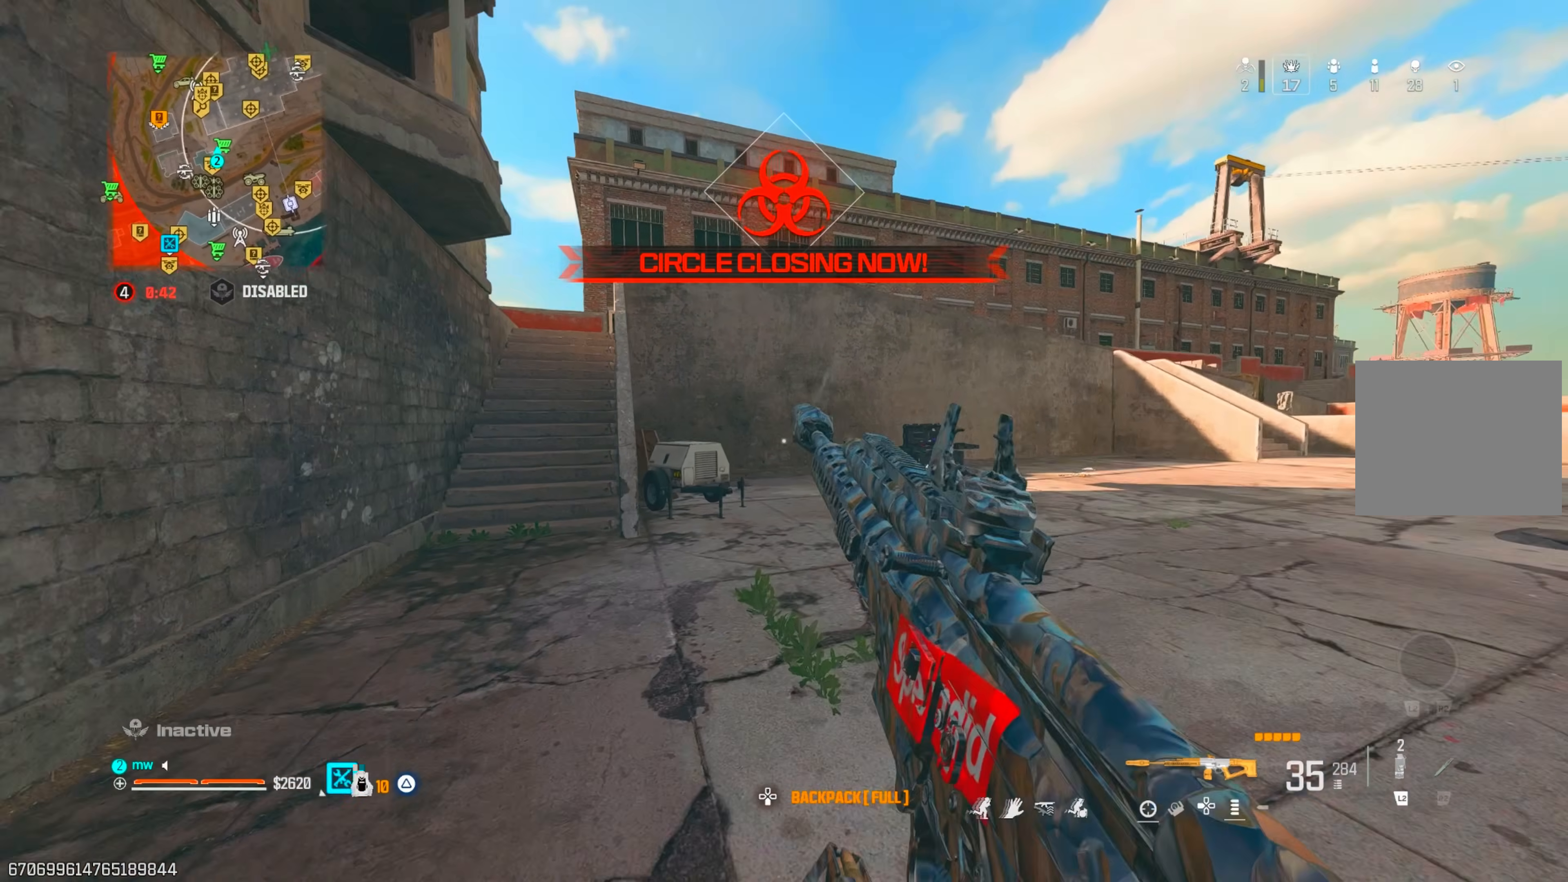
{"buttons": [], "left_stick": "up-left", "right_stick": "left", "events": [[83, "right_stick", "center"], [133, "CIRCLE", "up"], [233, "left_stick", "left"], [250, "CIRCLE", "down"], [283, "CROSS", "down"], [300, "right_stick", "left"], [317, "CIRCLE", "up"], [383, "CROSS", "up"], [400, "left_stick", "up-left"]]}
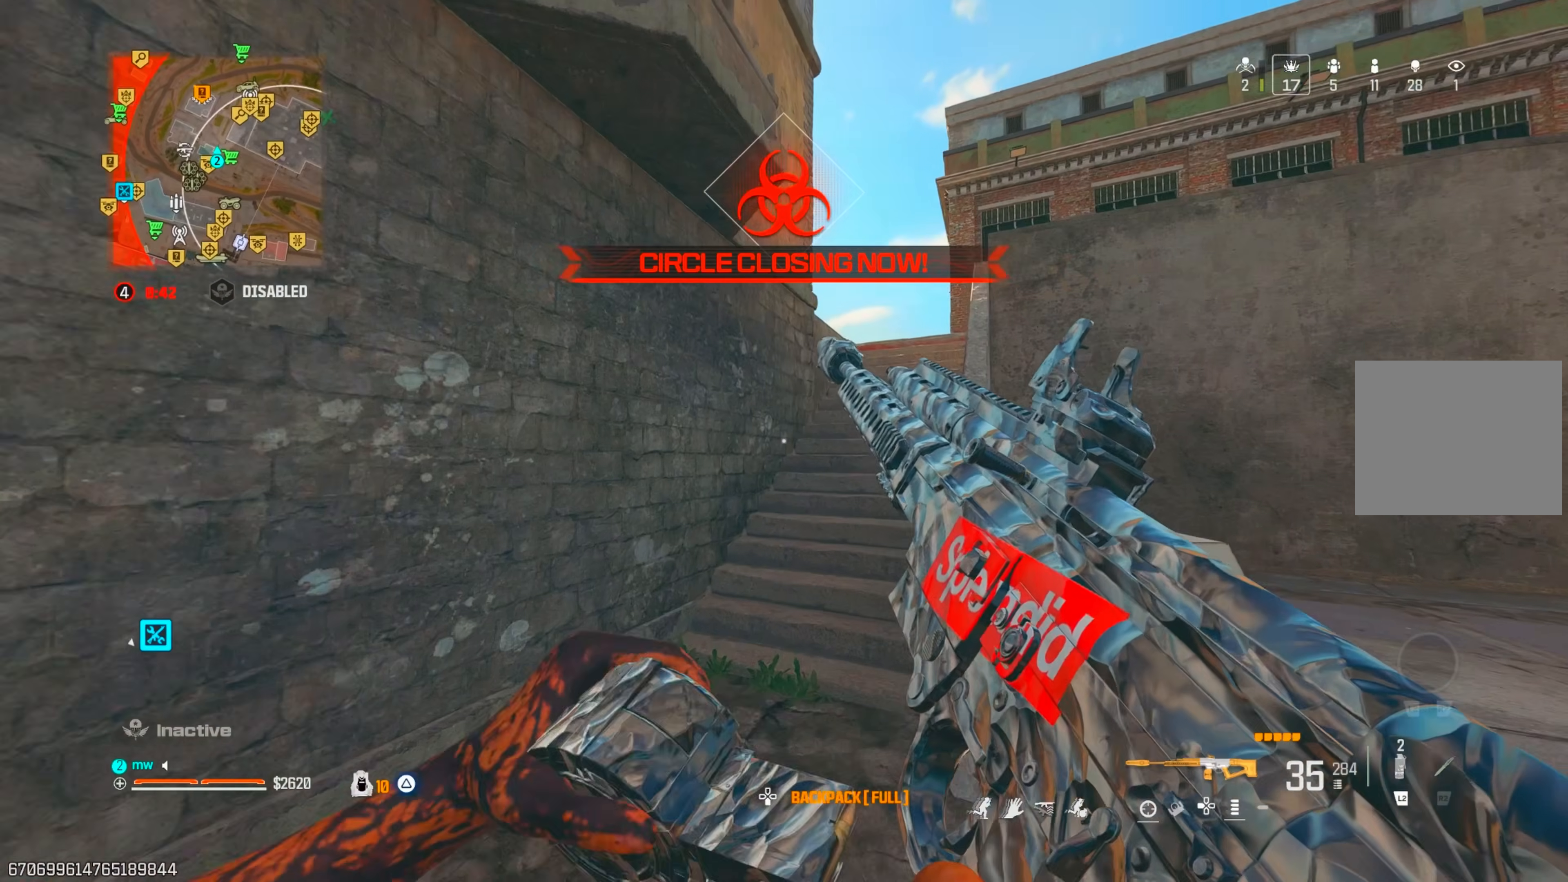
{"buttons": ["TRIANGLE"], "left_stick": "up", "right_stick": "center", "events": [[17, "right_stick", "up-right"], [133, "left_stick", "up"], [233, "CROSS", "down"], [300, "right_stick", "center"], [333, "CROSS", "up"], [500, "TRIANGLE", "down"]]}
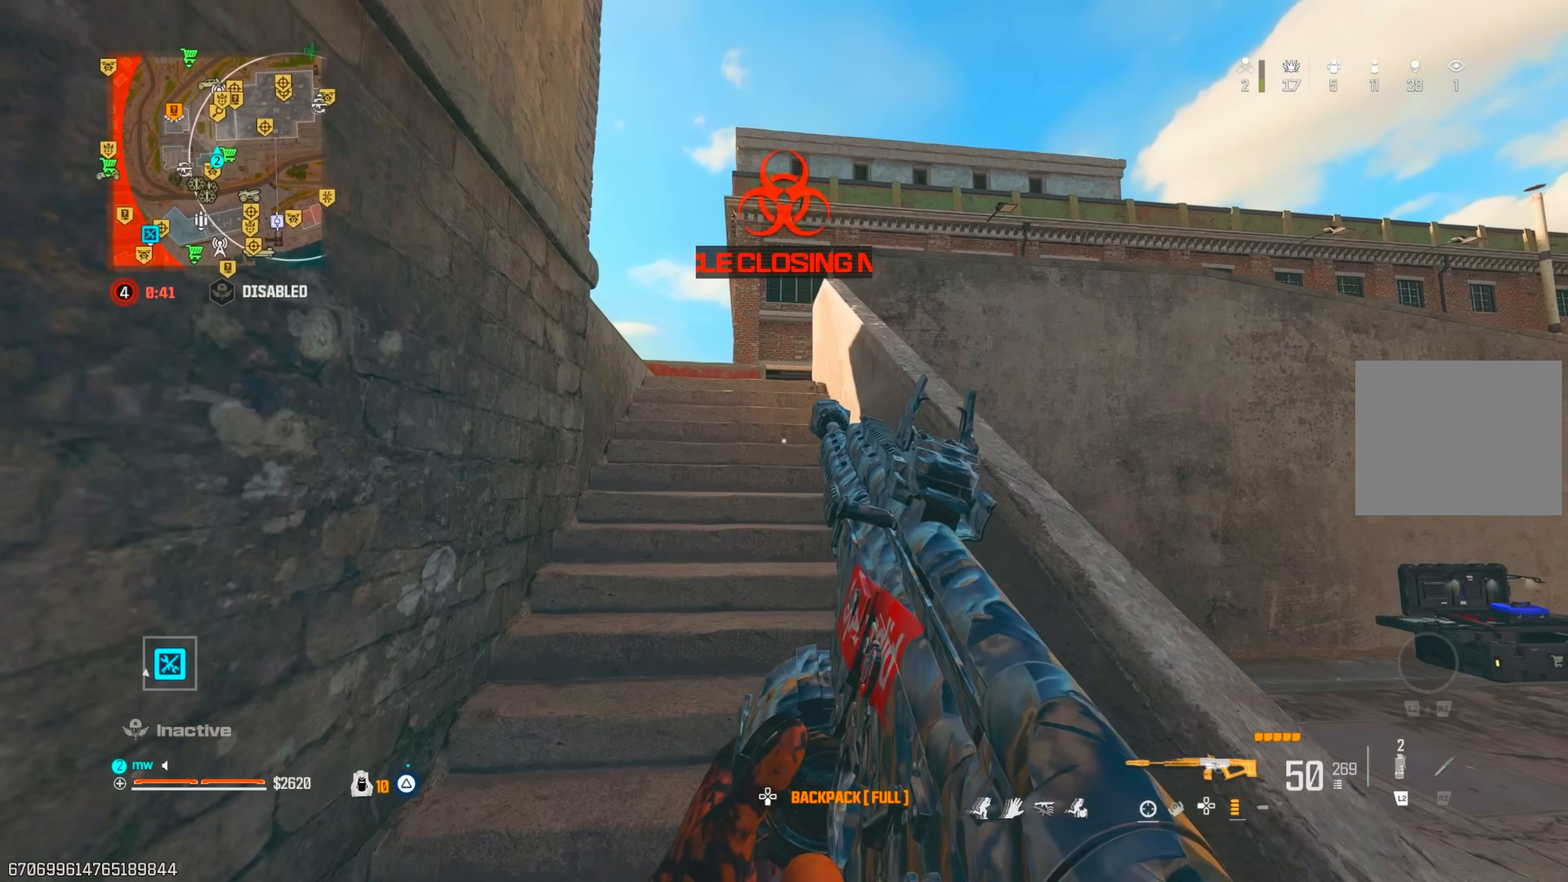
{"buttons": ["TRIANGLE"], "left_stick": "up", "right_stick": "center", "events": [[67, "TRIANGLE", "up"], [167, "TRIANGLE", "down"], [217, "TRIANGLE", "up"], [317, "TRIANGLE", "down"], [383, "TRIANGLE", "up"], [450, "TRIANGLE", "down"]]}
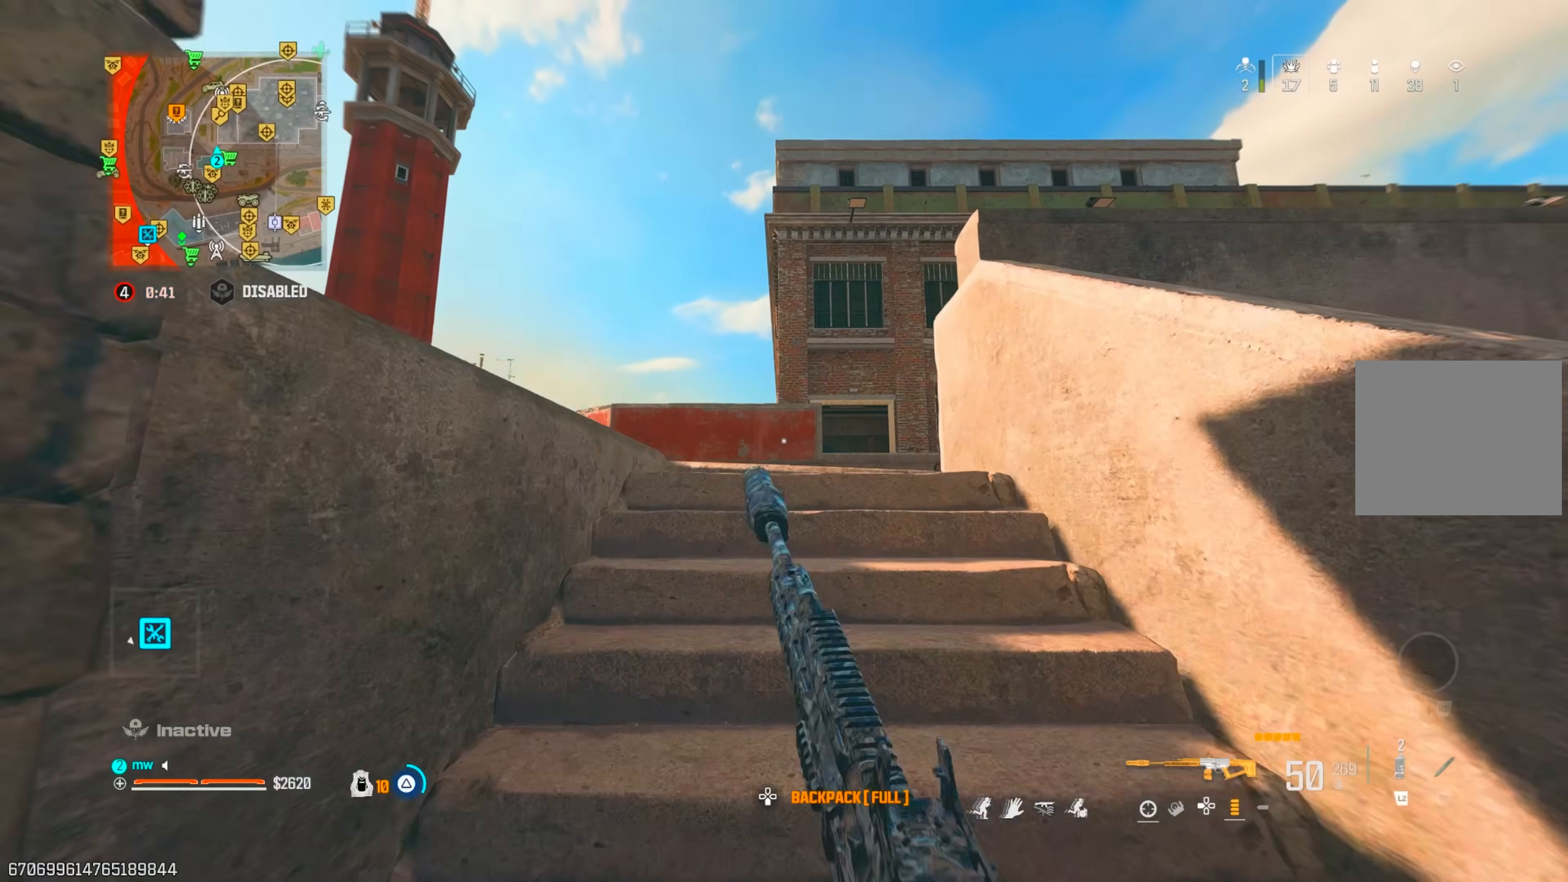
{"buttons": ["CIRCLE"], "left_stick": "up", "right_stick": "left", "events": [[33, "TRIANGLE", "up"], [133, "TRIANGLE", "down"], [183, "TRIANGLE", "up"], [267, "TRIANGLE", "down"], [267, "right_stick", "left"], [333, "TRIANGLE", "up"], [450, "CIRCLE", "down"]]}
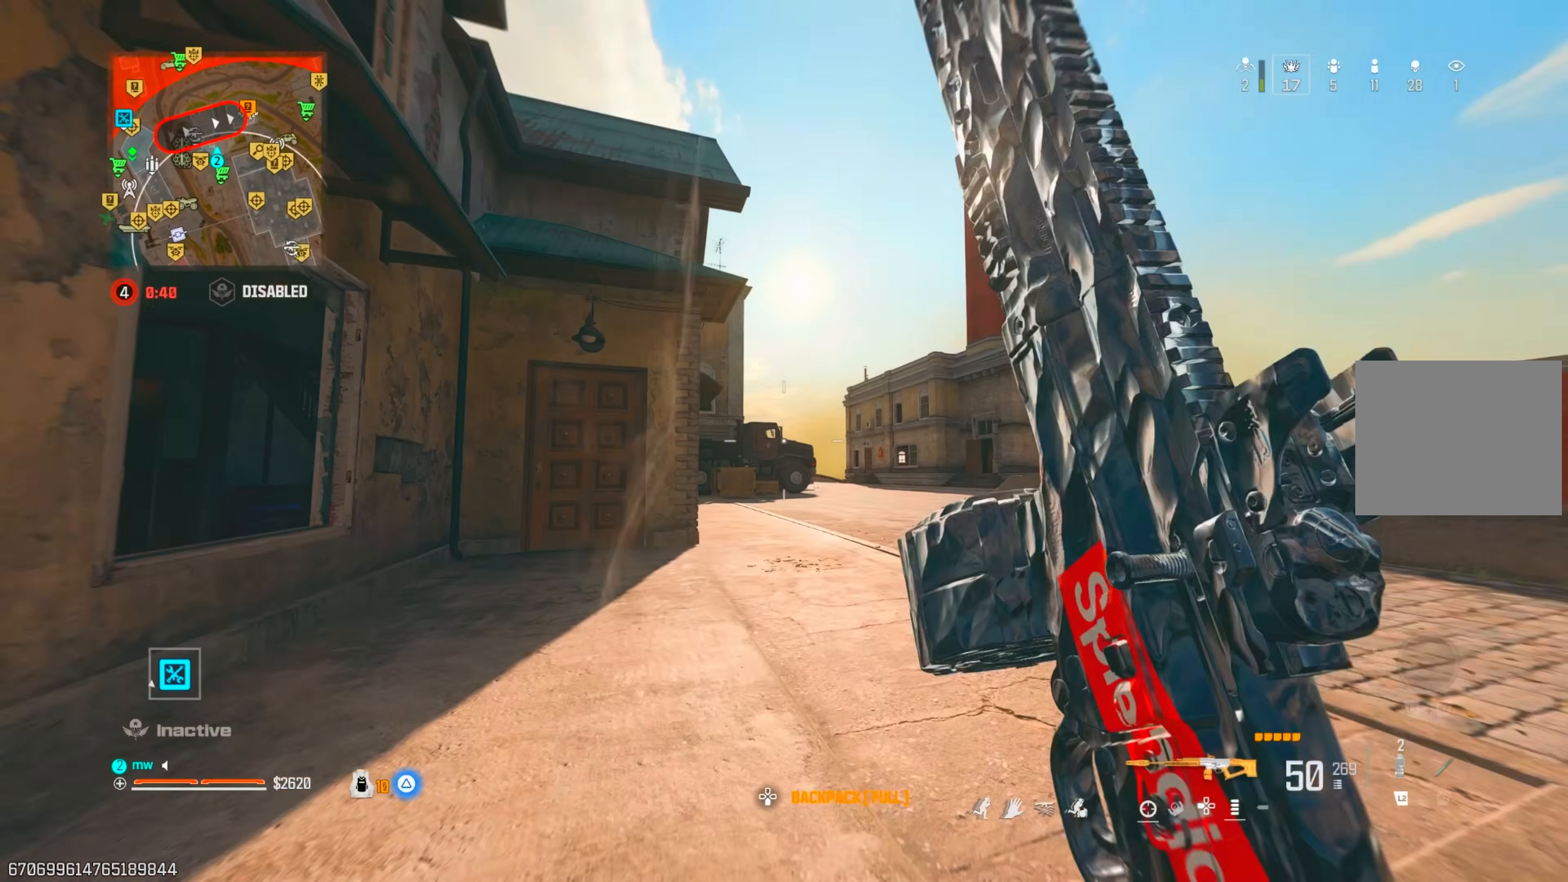
{"buttons": ["L1"], "left_stick": "right", "right_stick": "center", "events": [[50, "CIRCLE", "up"], [100, "CIRCLE", "down"], [117, "CIRCLE", "up"], [117, "CROSS", "down"], [133, "left_stick", "up-left"], [167, "L1", "down"], [183, "right_stick", "center"], [233, "CROSS", "up"], [250, "left_stick", "left"], [267, "right_stick", "up"], [383, "left_stick", "center"], [433, "left_stick", "right"], [500, "right_stick", "center"]]}
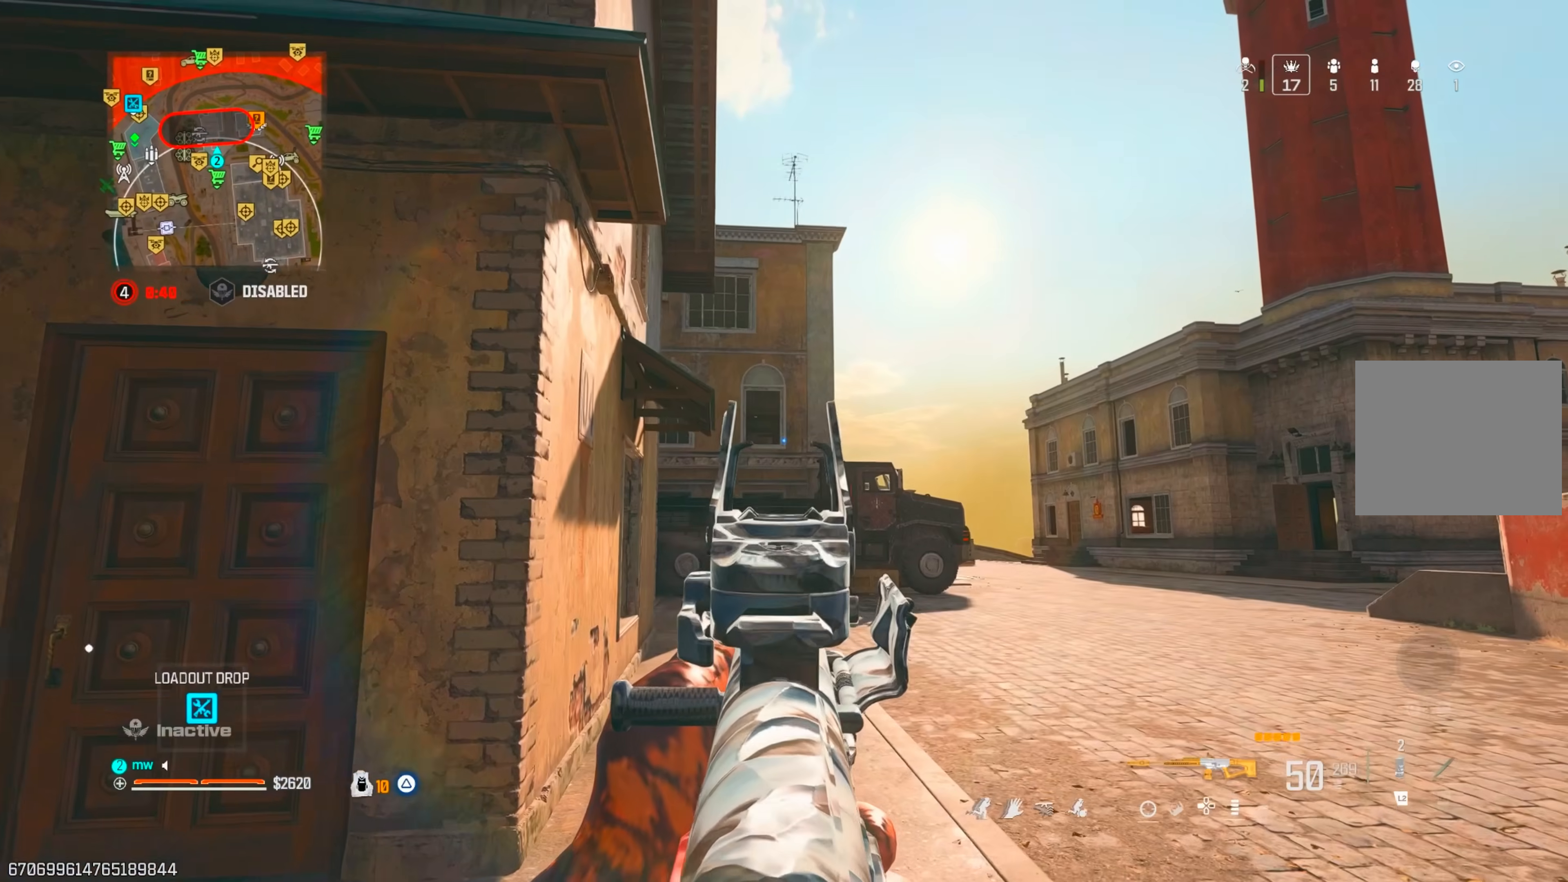
{"buttons": ["L1"], "left_stick": "up-left", "right_stick": "center", "events": [[50, "left_stick", "left"], [217, "left_stick", "up-right"], [317, "left_stick", "up-left"]]}
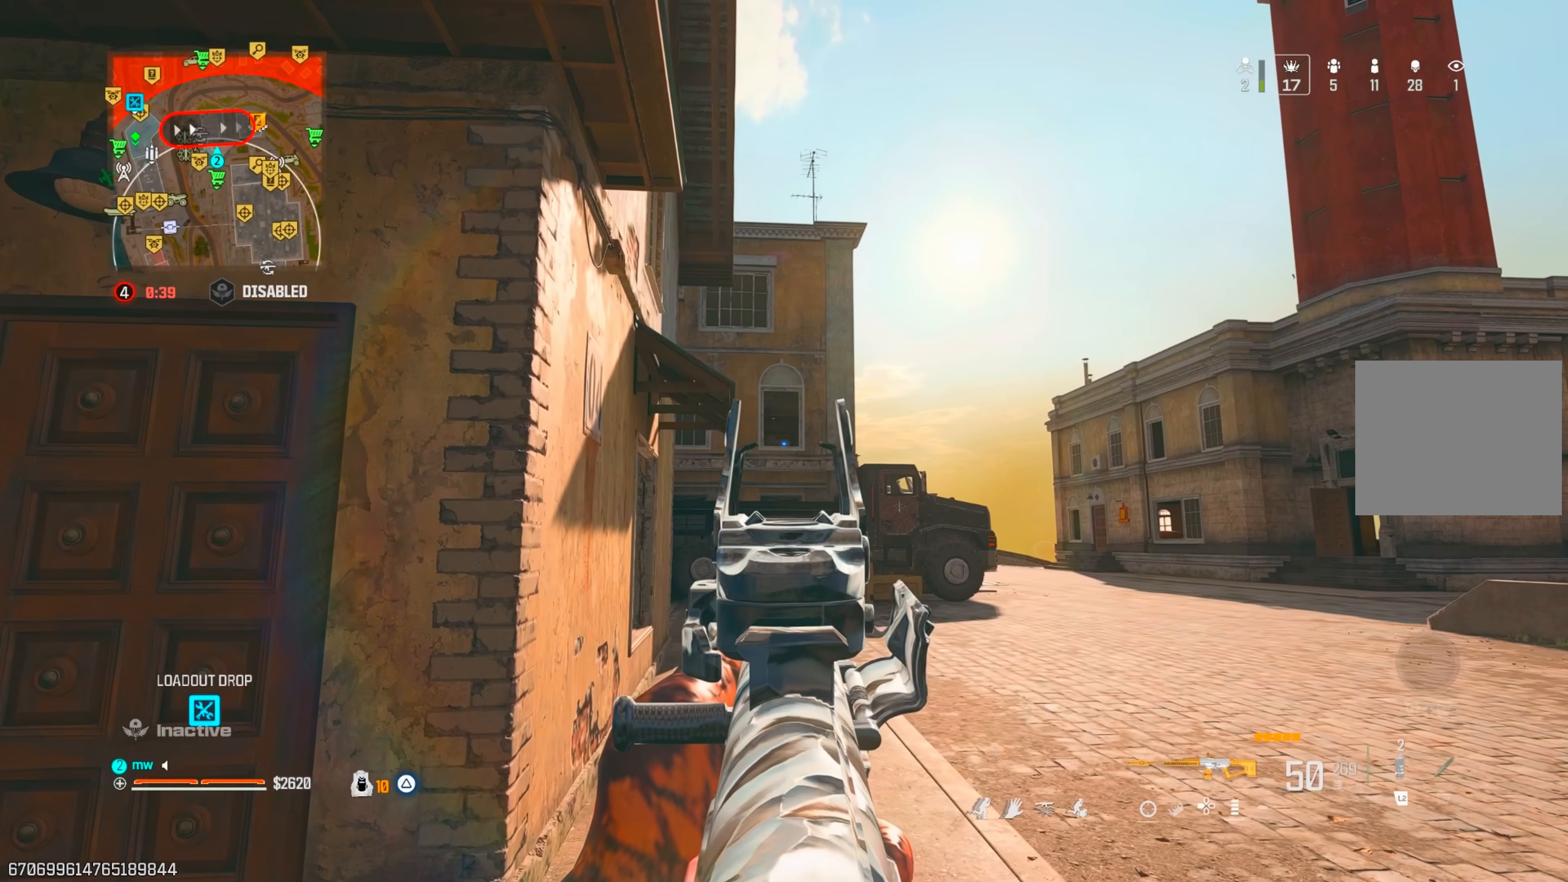
{"buttons": ["L1"], "left_stick": "up-left", "right_stick": "center", "events": [[17, "left_stick", "up-right"], [183, "left_stick", "left"], [333, "left_stick", "right"], [483, "left_stick", "up-left"]]}
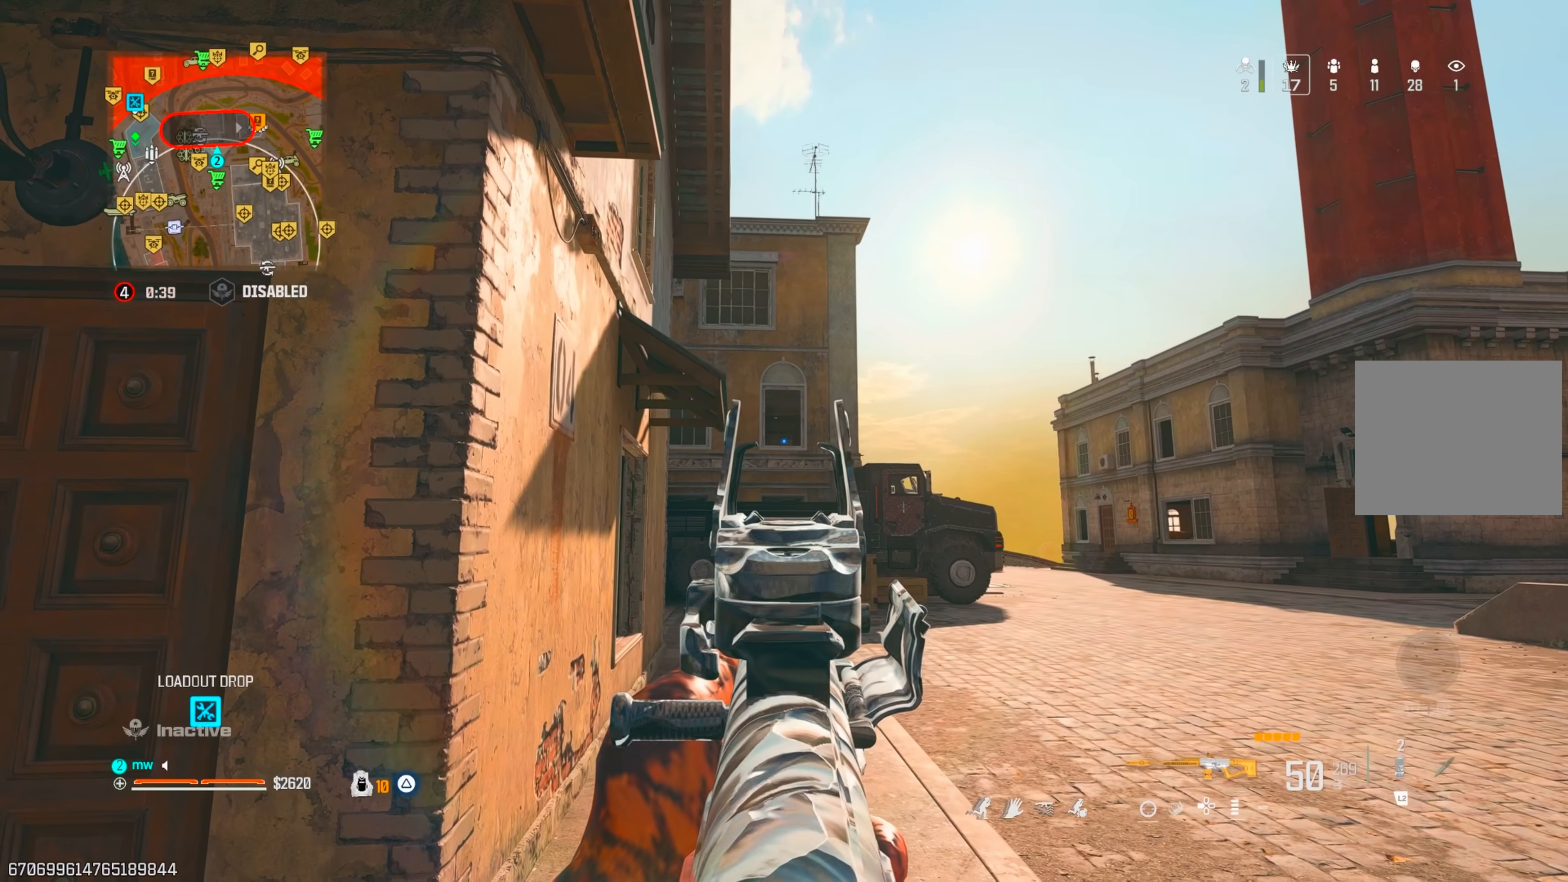
{"buttons": ["L1", "R1"], "left_stick": "left", "right_stick": "center", "events": [[100, "left_stick", "right"], [483, "left_stick", "left"], [500, "R1", "down"]]}
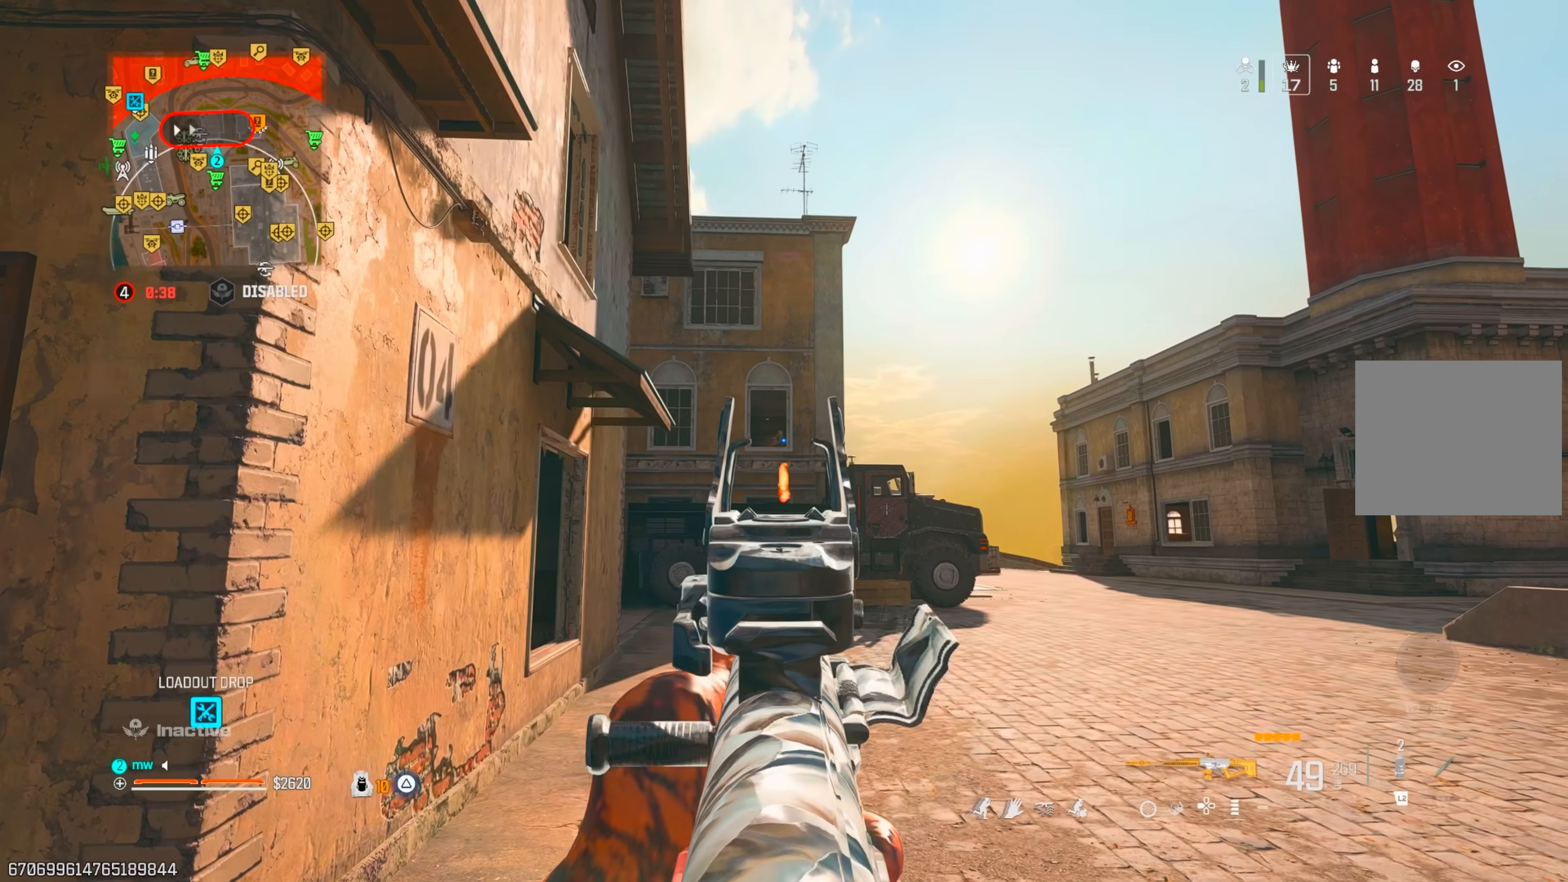
{"buttons": ["L1", "R1"], "left_stick": "left", "right_stick": "center", "events": [[367, "left_stick", "center"], [467, "left_stick", "left"]]}
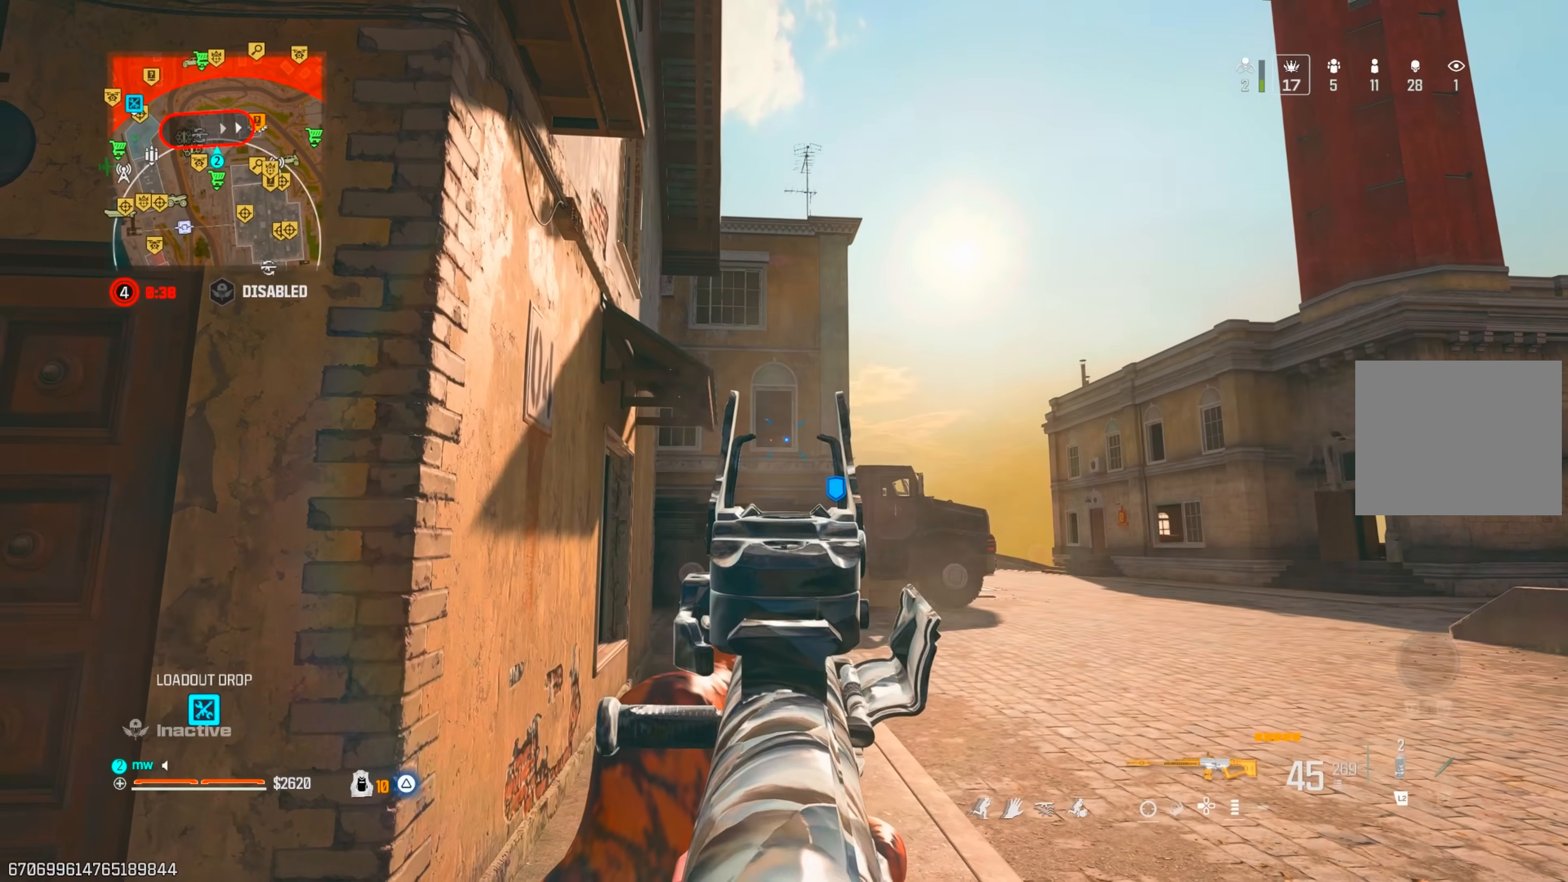
{"buttons": ["L1", "R1"], "left_stick": "right", "right_stick": "down", "events": [[50, "left_stick", "center"], [117, "left_stick", "right"], [167, "left_stick", "center"], [217, "left_stick", "left"], [317, "right_stick", "right"], [367, "R1", "up"], [383, "left_stick", "right"], [467, "R1", "down"], [500, "right_stick", "down"]]}
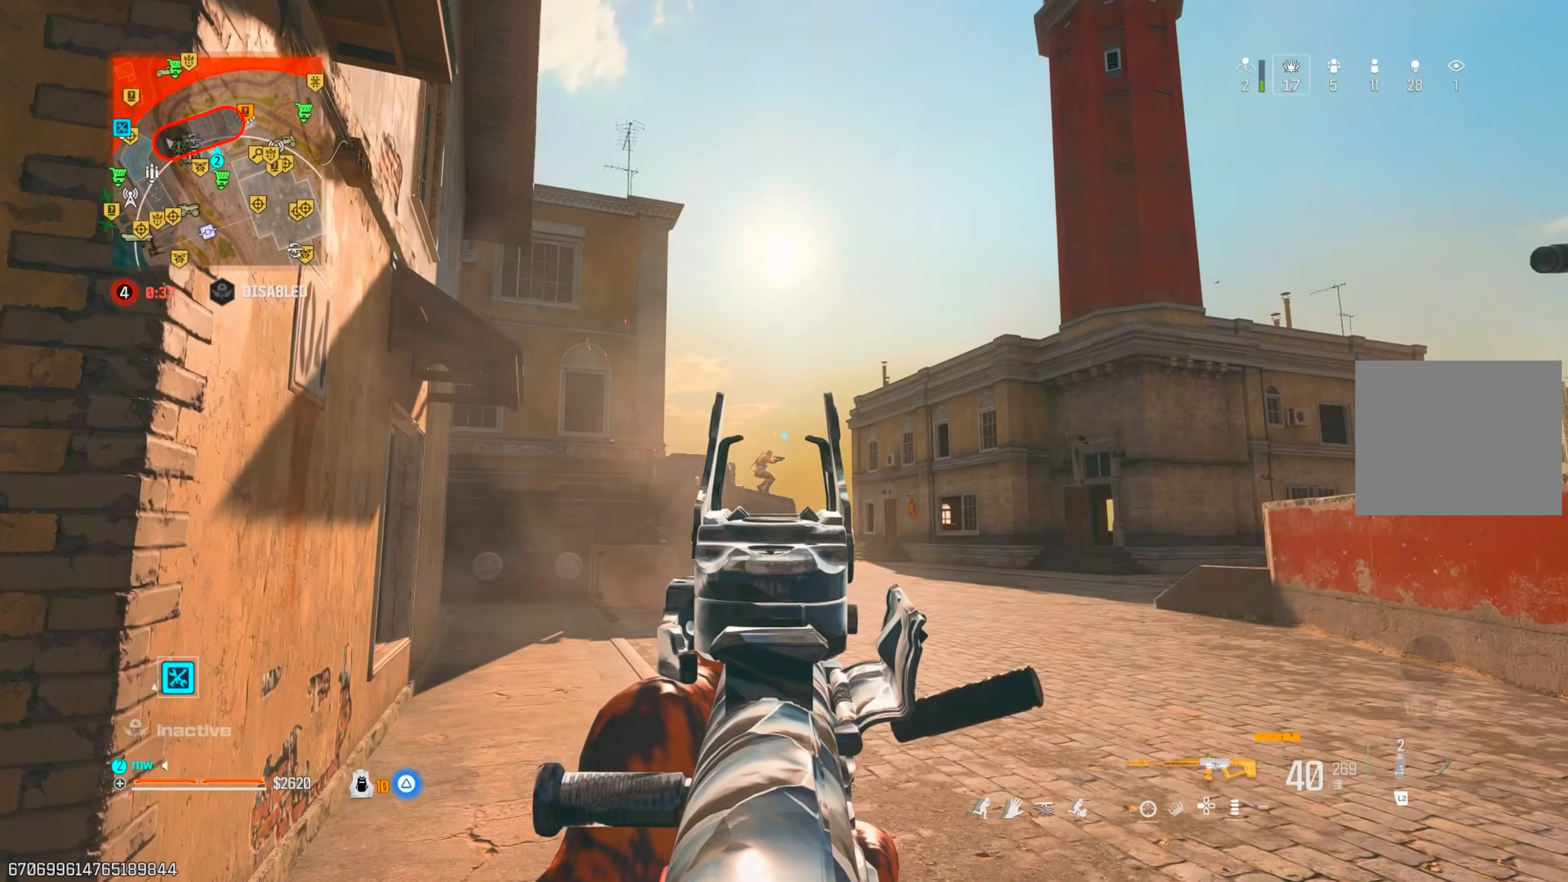
{"buttons": ["L1", "R1", "R2"], "left_stick": "left", "right_stick": "down-right", "events": [[350, "left_stick", "left"], [383, "right_stick", "down-right"], [400, "R2", "down"]]}
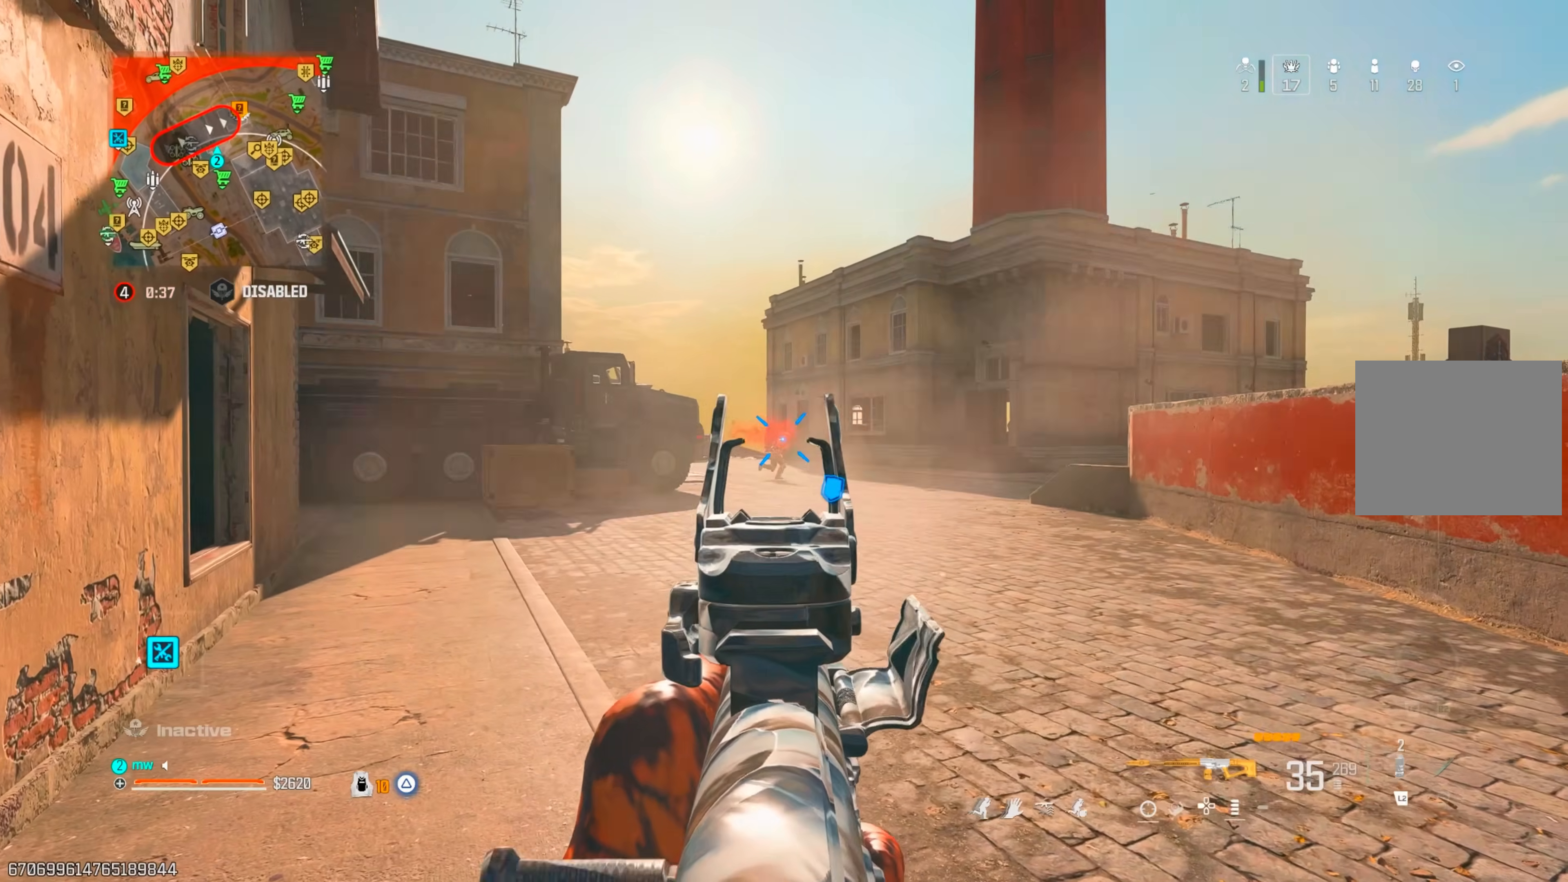
{"buttons": ["L1", "R1"], "left_stick": "left", "right_stick": "down-right", "events": [[183, "R2", "up"], [250, "R2", "down"], [333, "R2", "up"]]}
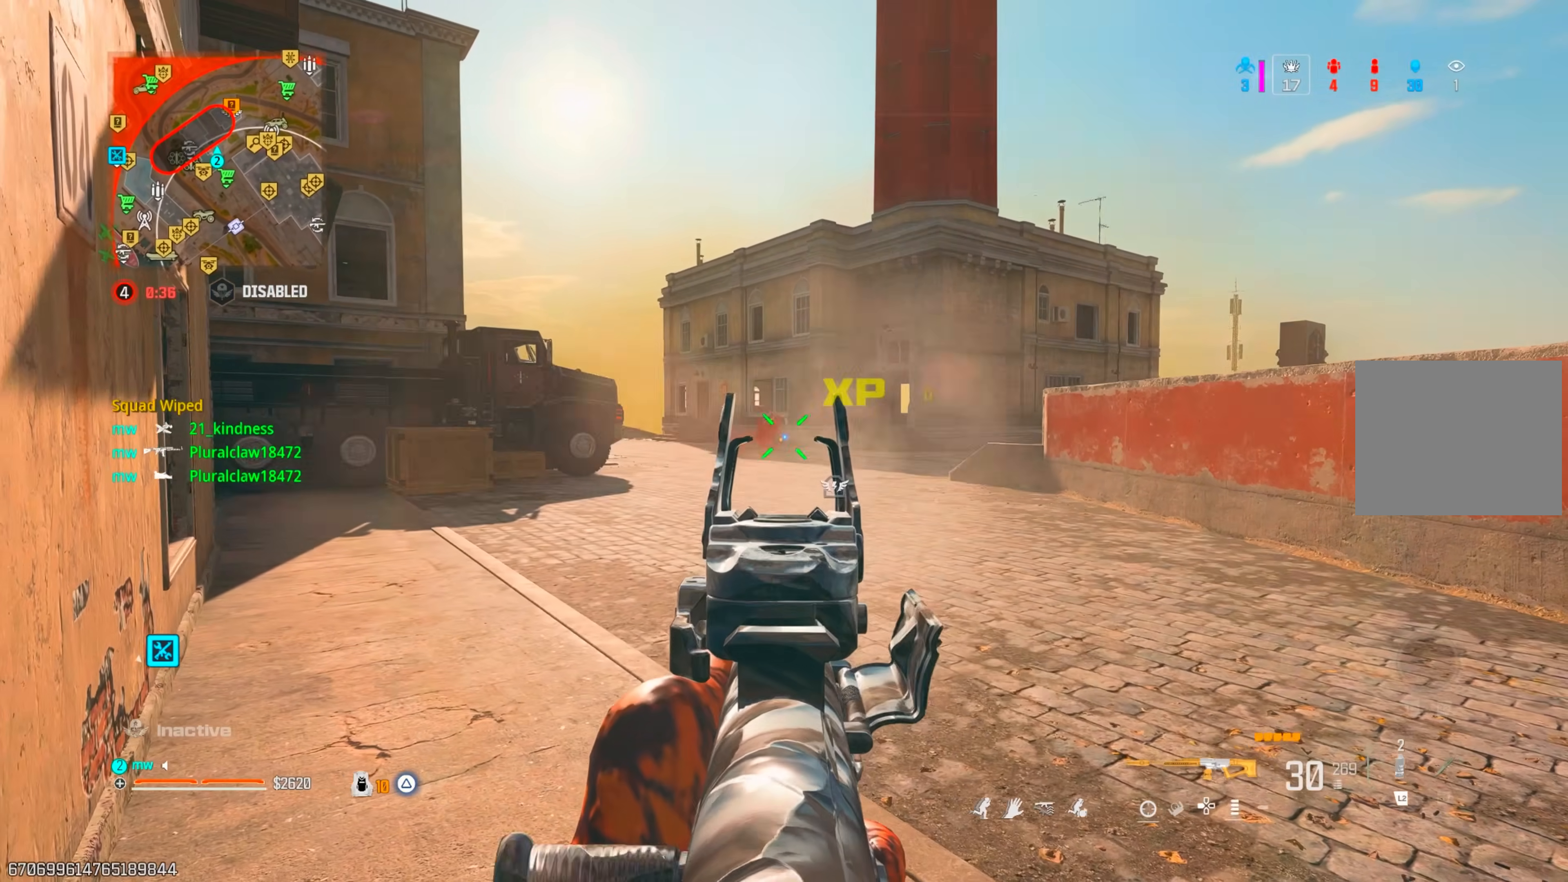
{"buttons": [], "left_stick": "up-left", "right_stick": "left", "events": [[167, "right_stick", "center"], [250, "R1", "up"], [300, "L1", "up"], [333, "SQUARE", "down"], [333, "right_stick", "left"], [417, "SQUARE", "up"], [483, "left_stick", "up-left"]]}
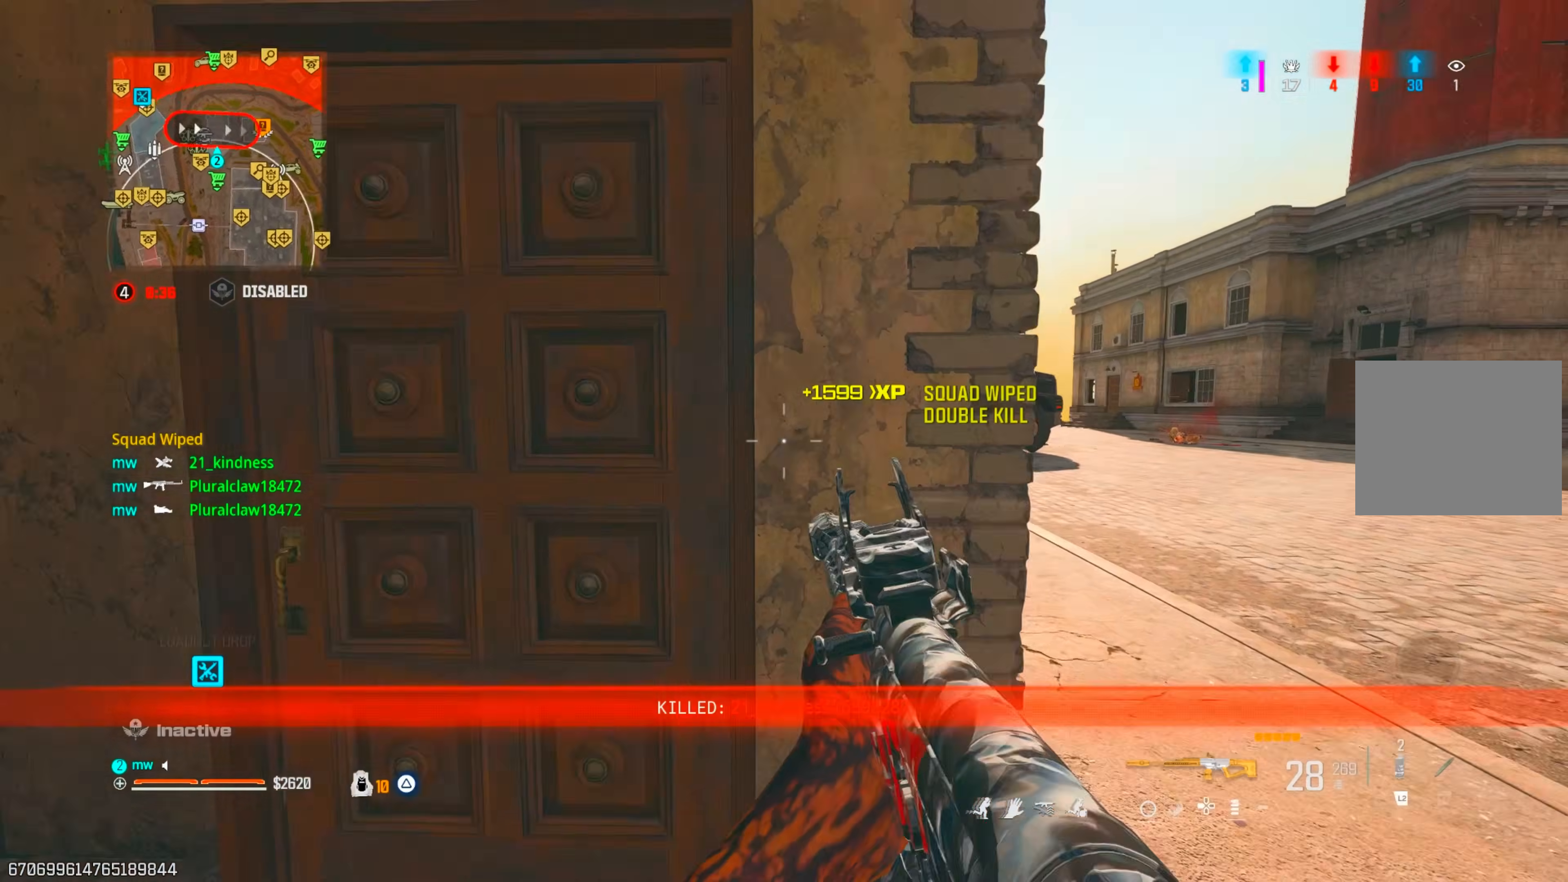
{"buttons": [], "left_stick": "up", "right_stick": "center", "events": [[33, "left_stick", "up"], [100, "right_stick", "right"], [283, "right_stick", "center"]]}
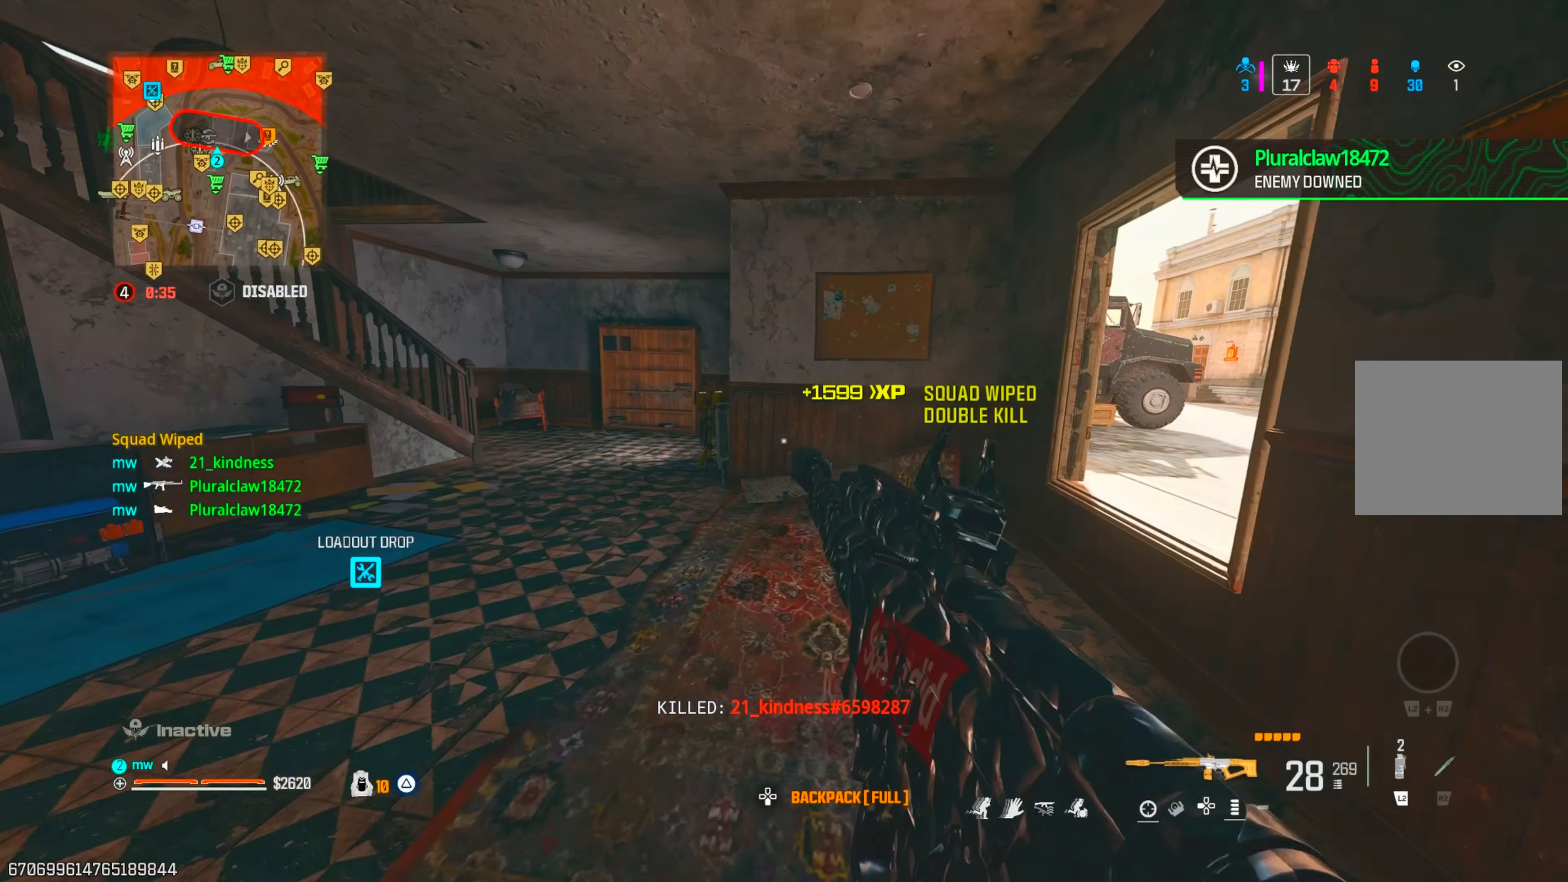
{"buttons": [], "left_stick": "up", "right_stick": "center", "events": [[100, "right_stick", "left"], [250, "right_stick", "center"]]}
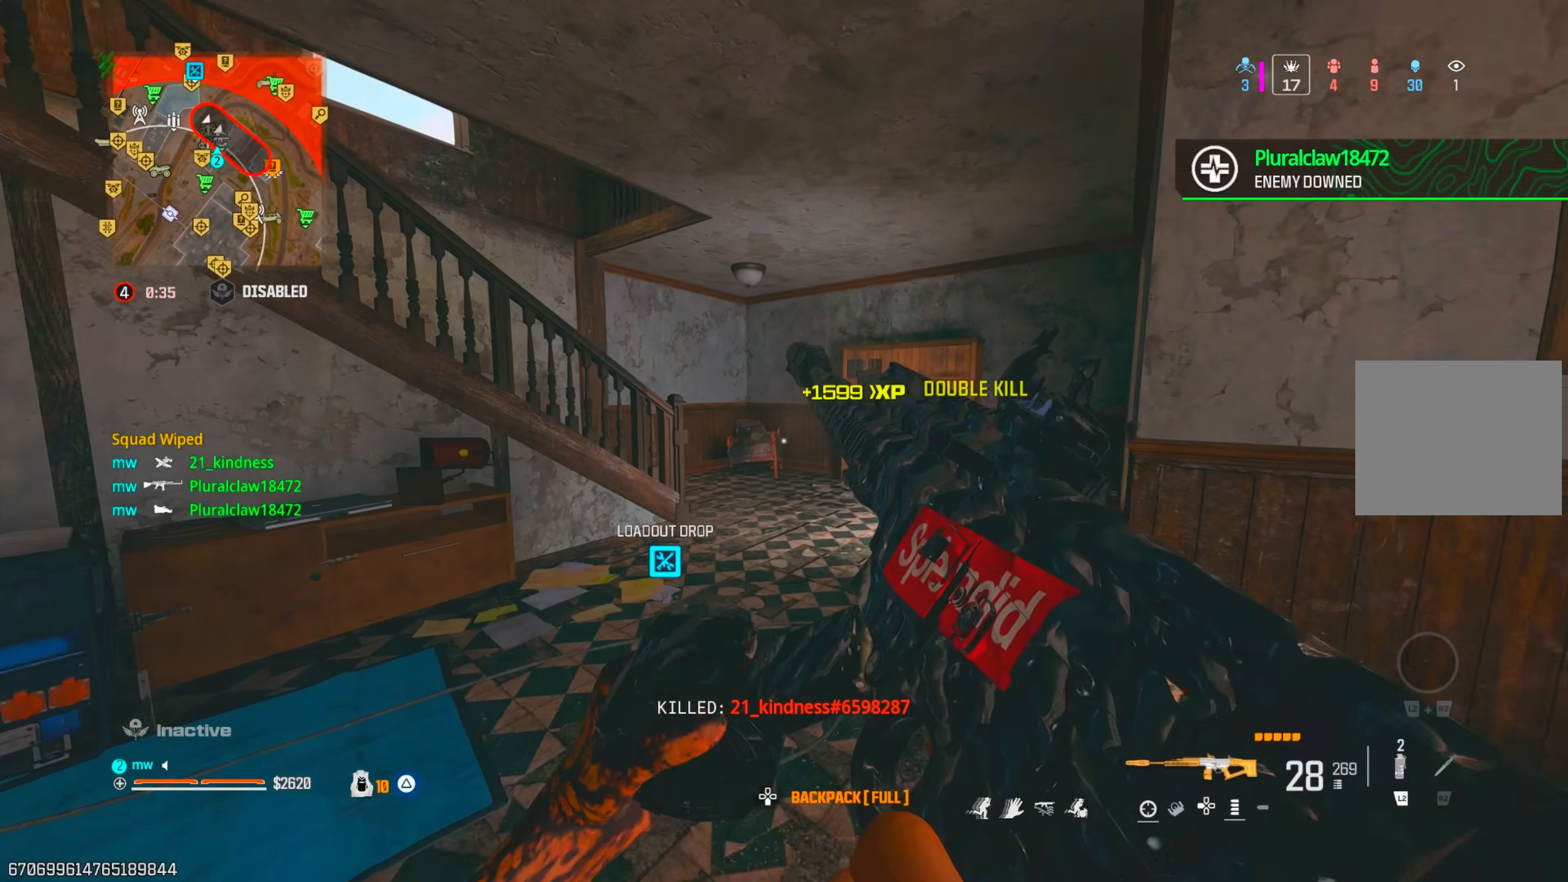
{"buttons": ["CROSS"], "left_stick": "up", "right_stick": "left", "events": [[67, "right_stick", "up-left"], [83, "CIRCLE", "down"], [167, "right_stick", "center"], [183, "CIRCLE", "up"], [417, "CIRCLE", "down"], [417, "right_stick", "left"], [433, "CROSS", "down"], [450, "CIRCLE", "up"]]}
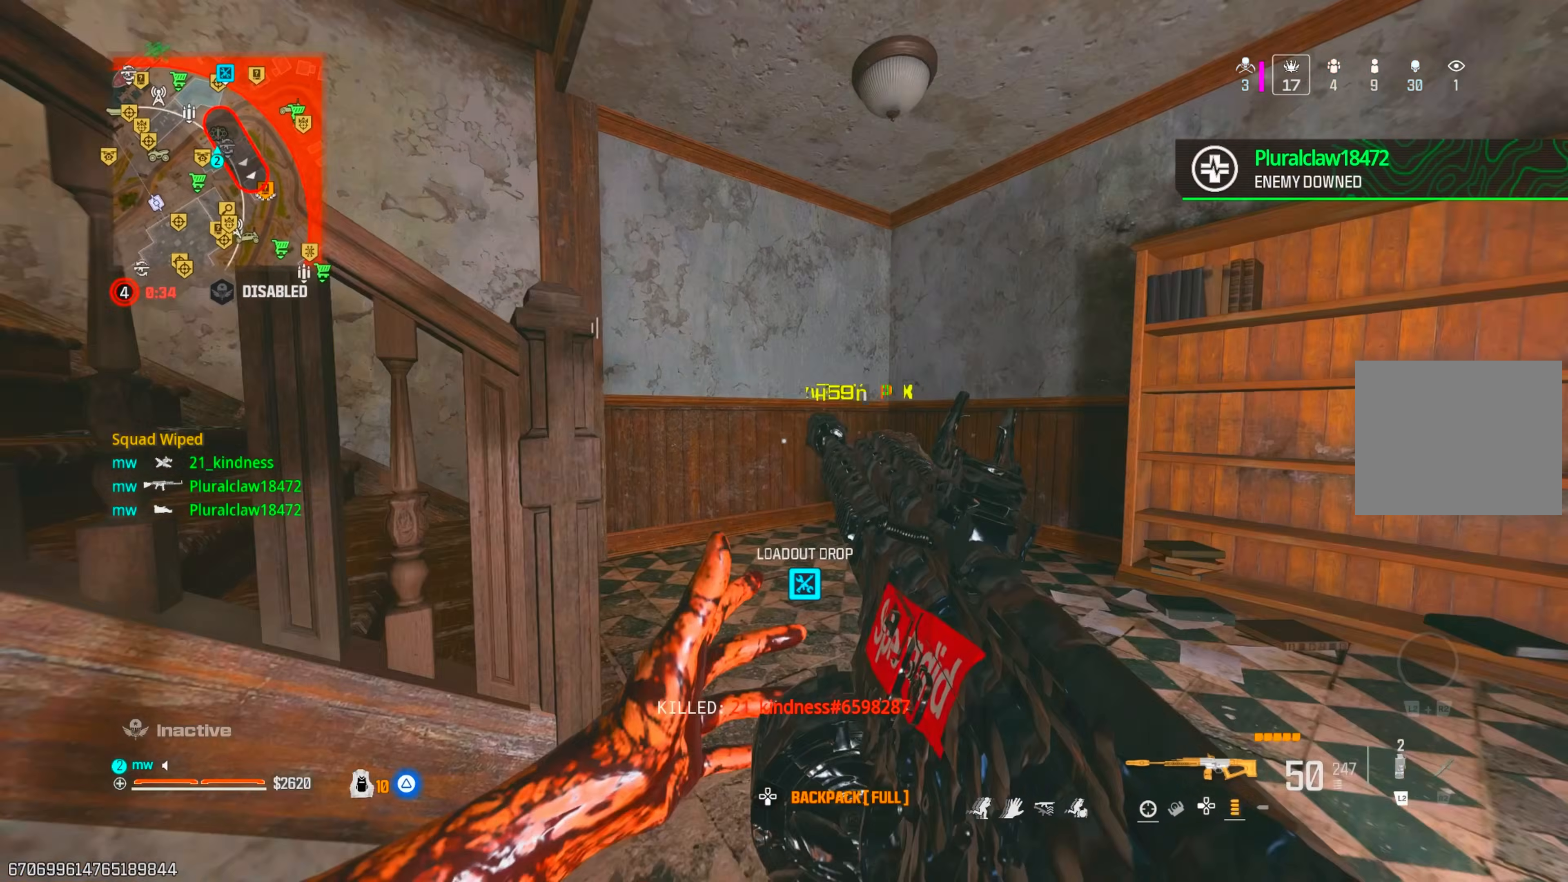
{"buttons": [], "left_stick": "up-left", "right_stick": "center", "events": [[50, "CROSS", "up"], [67, "right_stick", "center"], [117, "right_stick", "left"], [183, "TRIANGLE", "down"], [200, "left_stick", "up-left"], [250, "TRIANGLE", "up"], [300, "right_stick", "up-left"], [350, "TRIANGLE", "down"], [417, "TRIANGLE", "up"], [500, "right_stick", "center"]]}
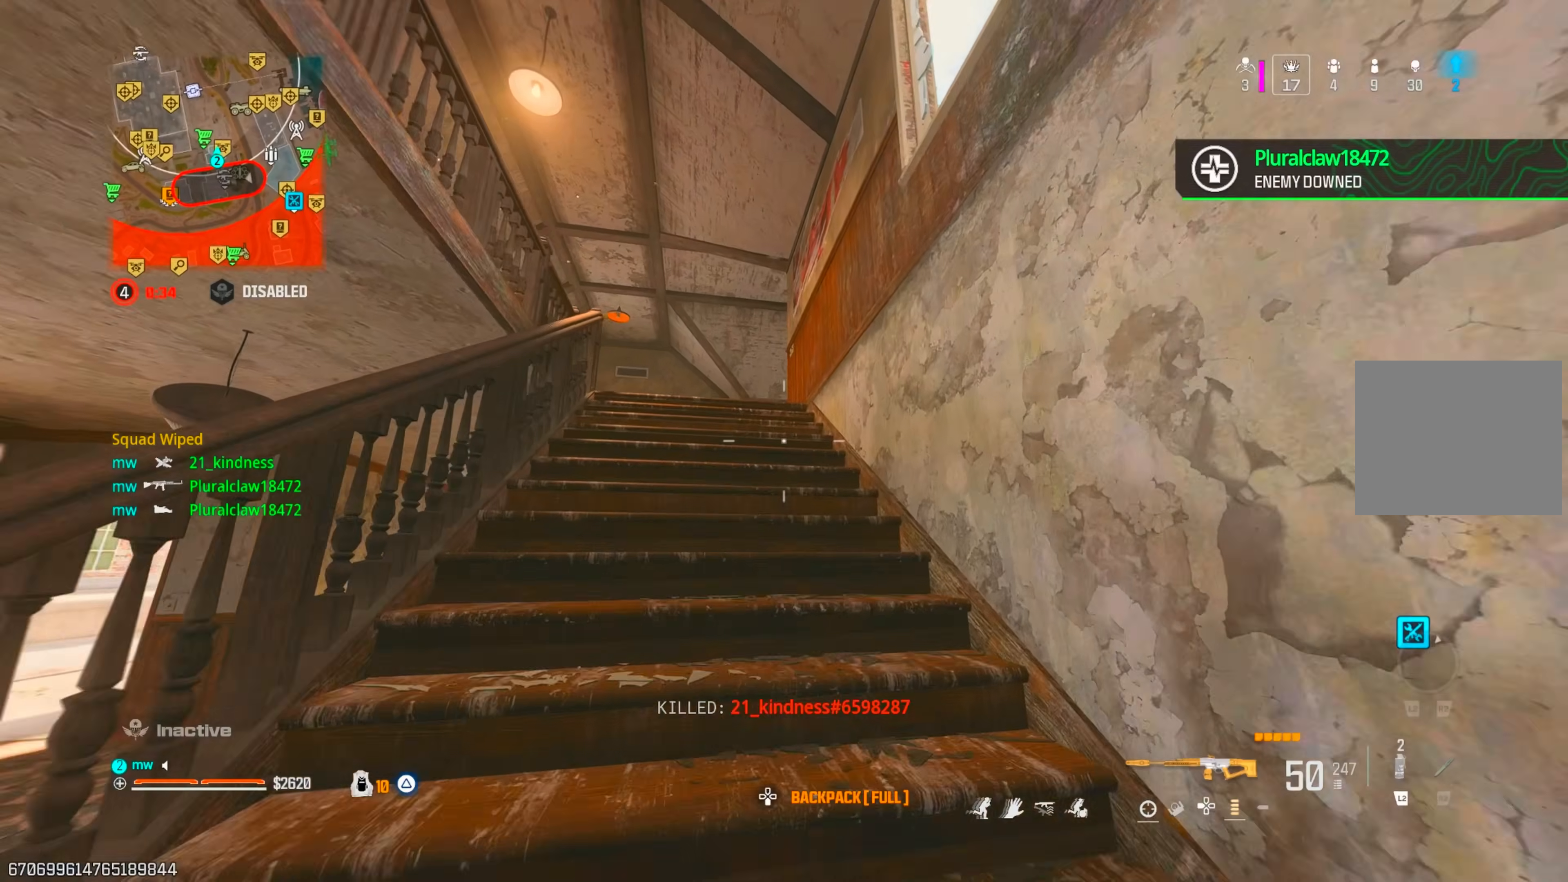
{"buttons": ["TRIANGLE"], "left_stick": "left", "right_stick": "right", "events": [[33, "TRIANGLE", "down"], [83, "TRIANGLE", "up"], [150, "TRIANGLE", "down"], [167, "right_stick", "down-left"], [217, "TRIANGLE", "up"], [283, "right_stick", "right"], [300, "TRIANGLE", "down"], [367, "TRIANGLE", "up"], [417, "TRIANGLE", "down"], [417, "left_stick", "left"]]}
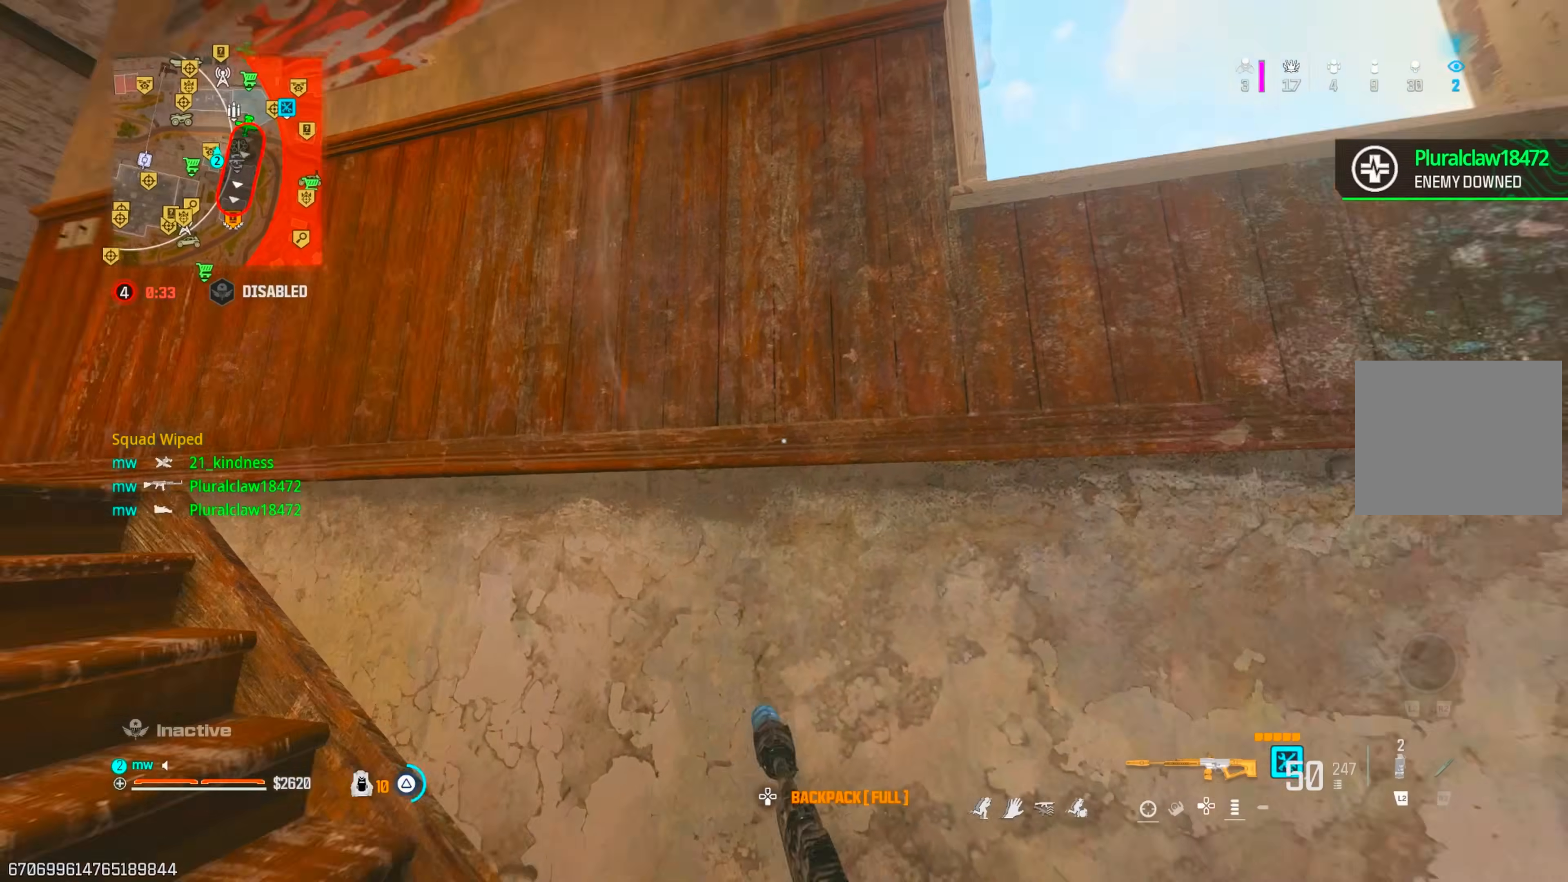
{"buttons": ["TRIANGLE"], "left_stick": "up-left", "right_stick": "right", "events": [[17, "TRIANGLE", "up"], [17, "left_stick", "down-left"], [67, "right_stick", "down-left"], [200, "TRIANGLE", "down"], [233, "right_stick", "left"], [250, "left_stick", "up-left"], [267, "TRIANGLE", "up"], [333, "TRIANGLE", "down"], [367, "TRIANGLE", "up"], [367, "right_stick", "center"], [450, "TRIANGLE", "down"], [450, "right_stick", "right"]]}
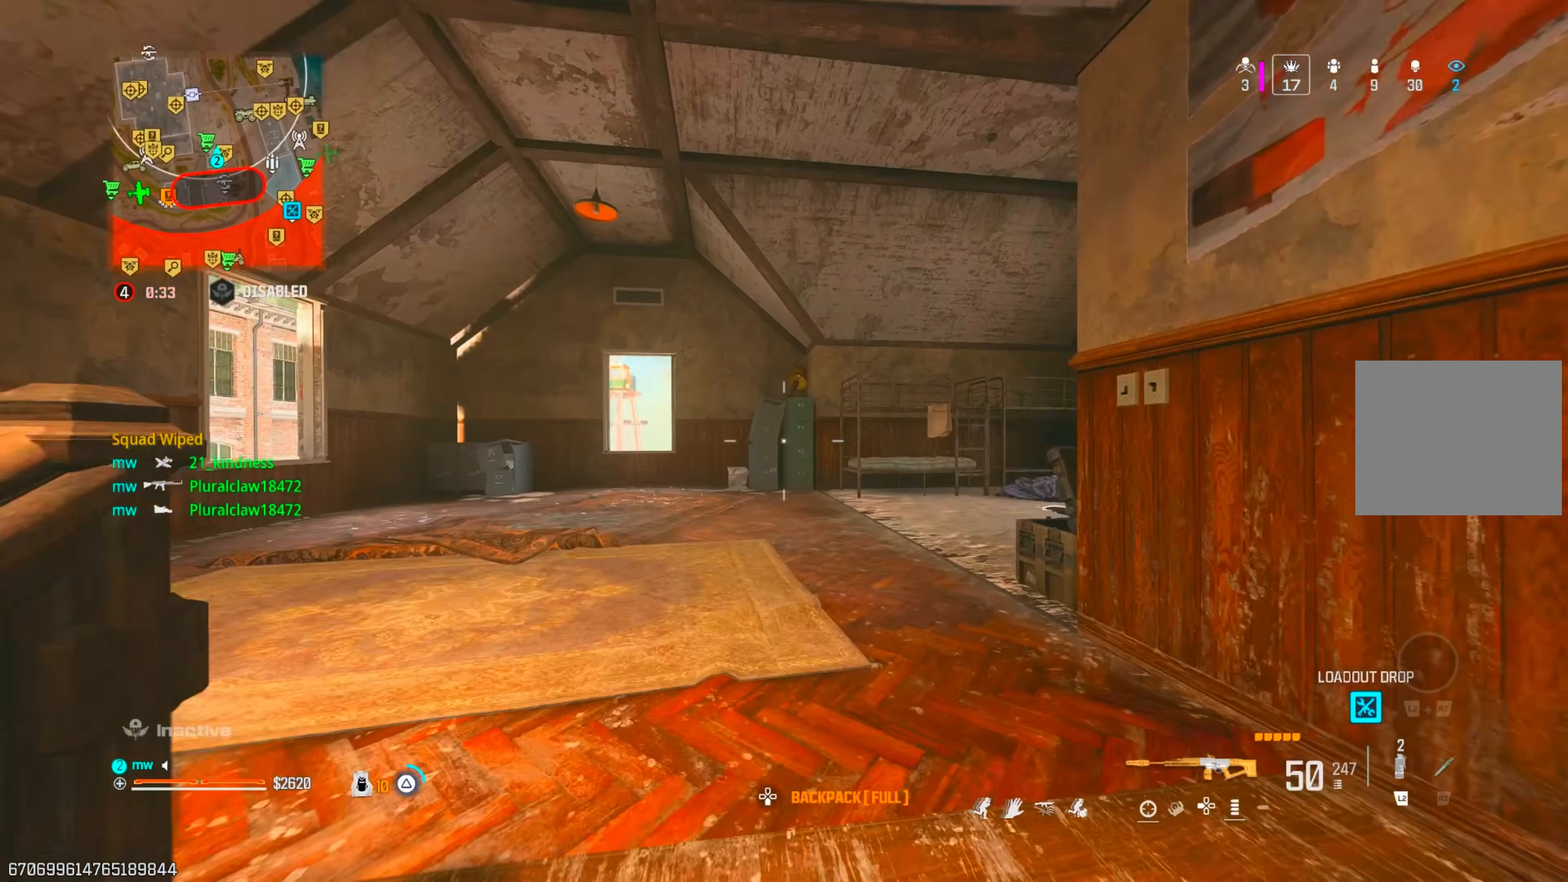
{"buttons": ["CIRCLE"], "left_stick": "up-left", "right_stick": "down-right", "events": [[17, "TRIANGLE", "up"], [100, "TRIANGLE", "down"], [150, "TRIANGLE", "up"], [183, "right_stick", "down-right"], [333, "right_stick", "right"], [433, "CIRCLE", "down"], [500, "right_stick", "down-right"]]}
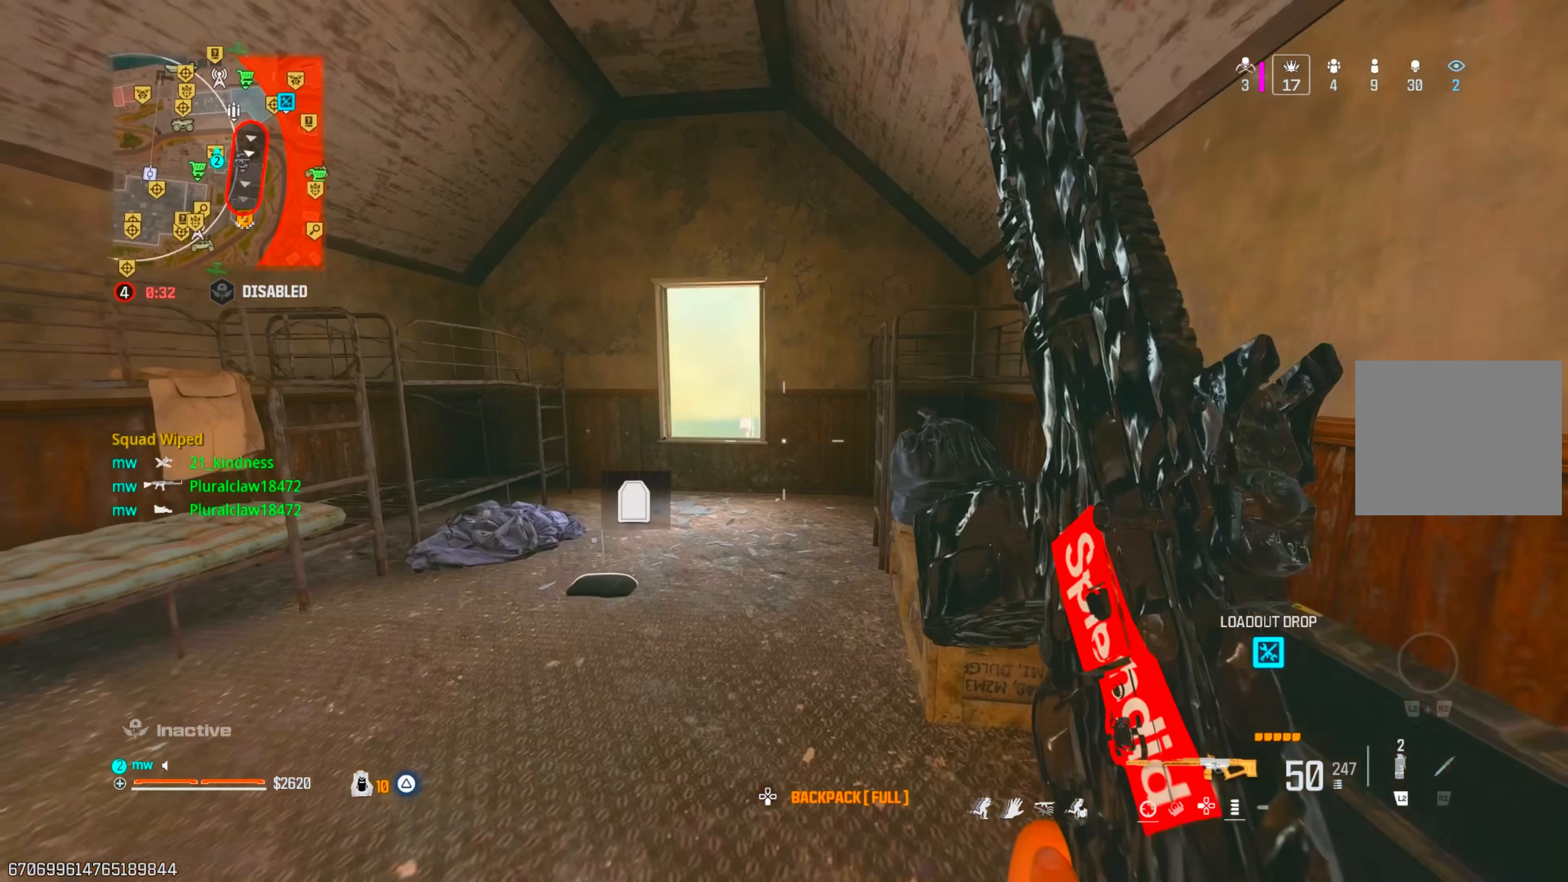
{"buttons": ["CIRCLE", "L1"], "left_stick": "center", "right_stick": "up-right", "events": [[17, "CIRCLE", "up"], [183, "CROSS", "down"], [250, "L1", "down"], [283, "CROSS", "up"], [317, "left_stick", "left"], [367, "right_stick", "center"], [433, "CIRCLE", "down"], [467, "right_stick", "up-right"], [483, "left_stick", "center"]]}
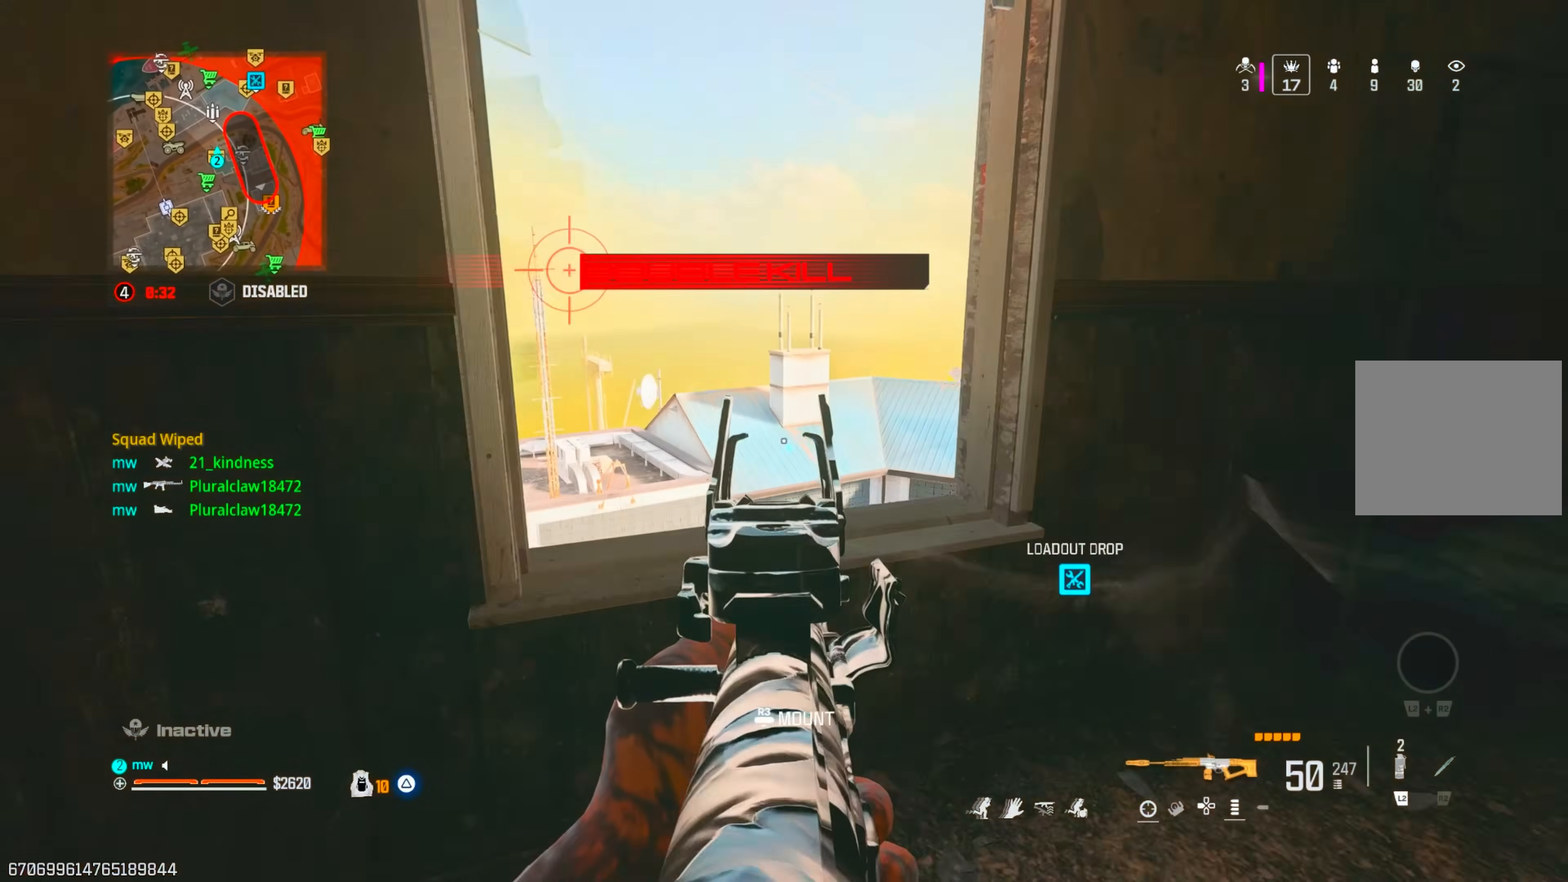
{"buttons": ["L1"], "left_stick": "down-right", "right_stick": "center", "events": [[33, "CIRCLE", "up"], [50, "left_stick", "up-right"], [150, "right_stick", "up"], [383, "left_stick", "down-right"], [483, "right_stick", "center"]]}
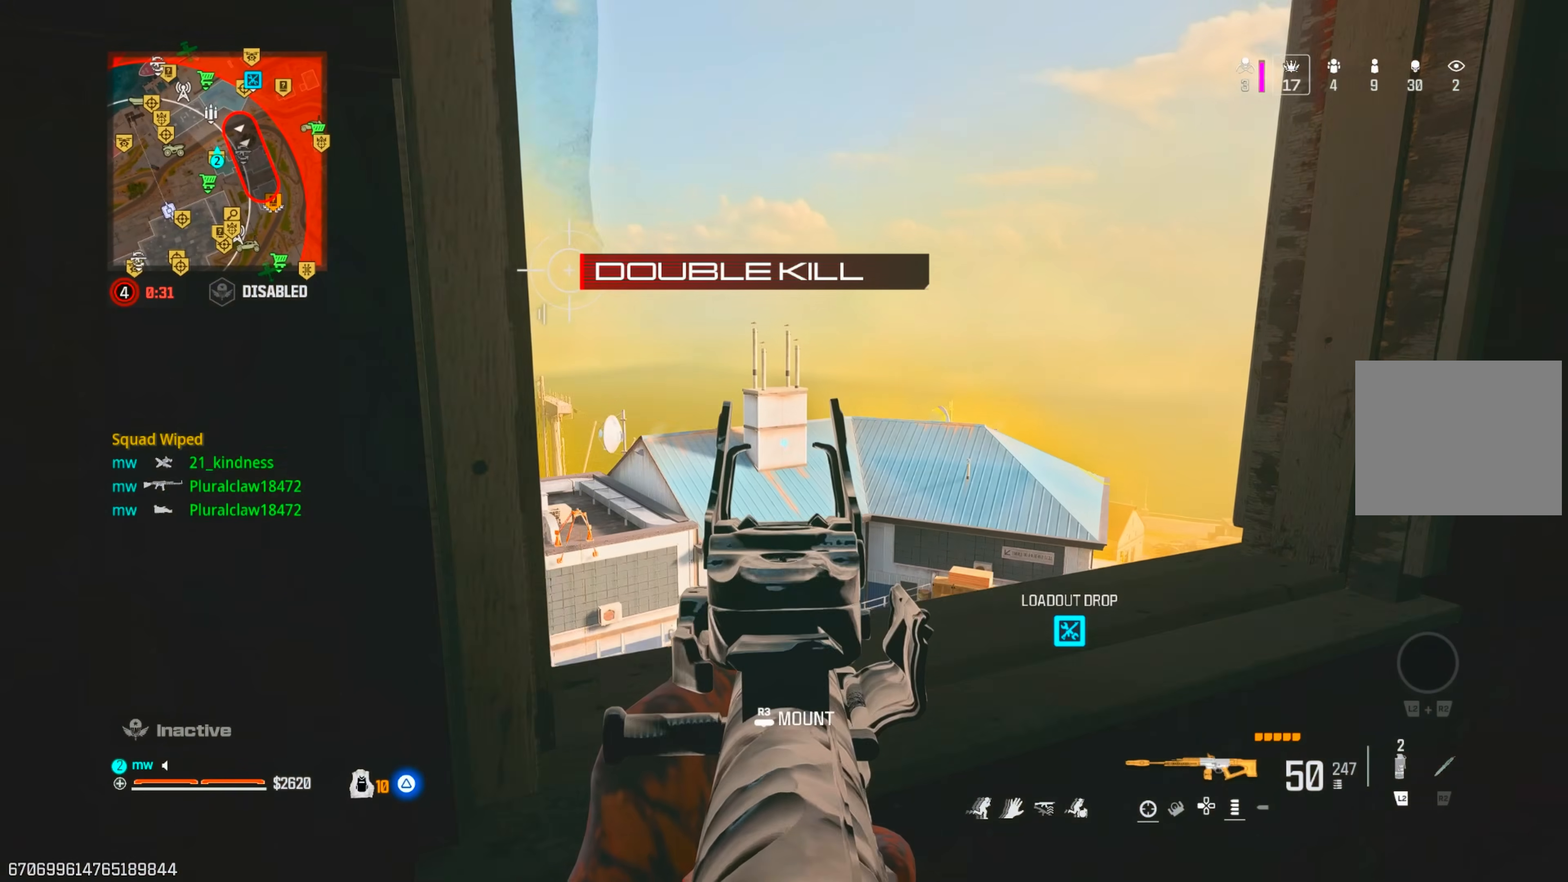
{"buttons": ["L1"], "left_stick": "center", "right_stick": "center", "events": [[50, "left_stick", "center"]]}
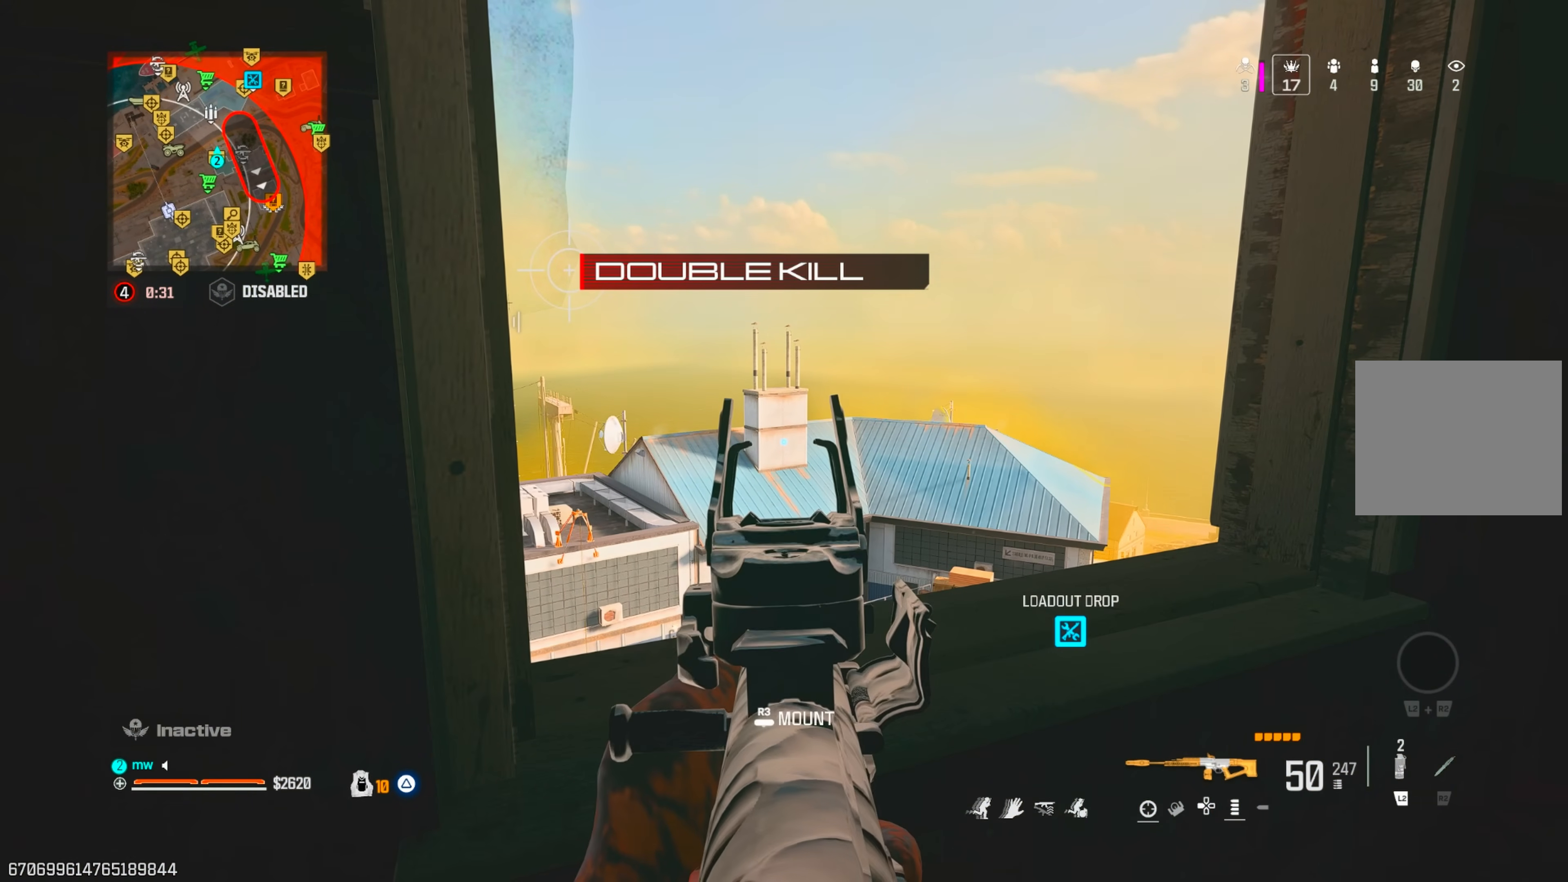
{"buttons": ["L1"], "left_stick": "center", "right_stick": "center", "events": []}
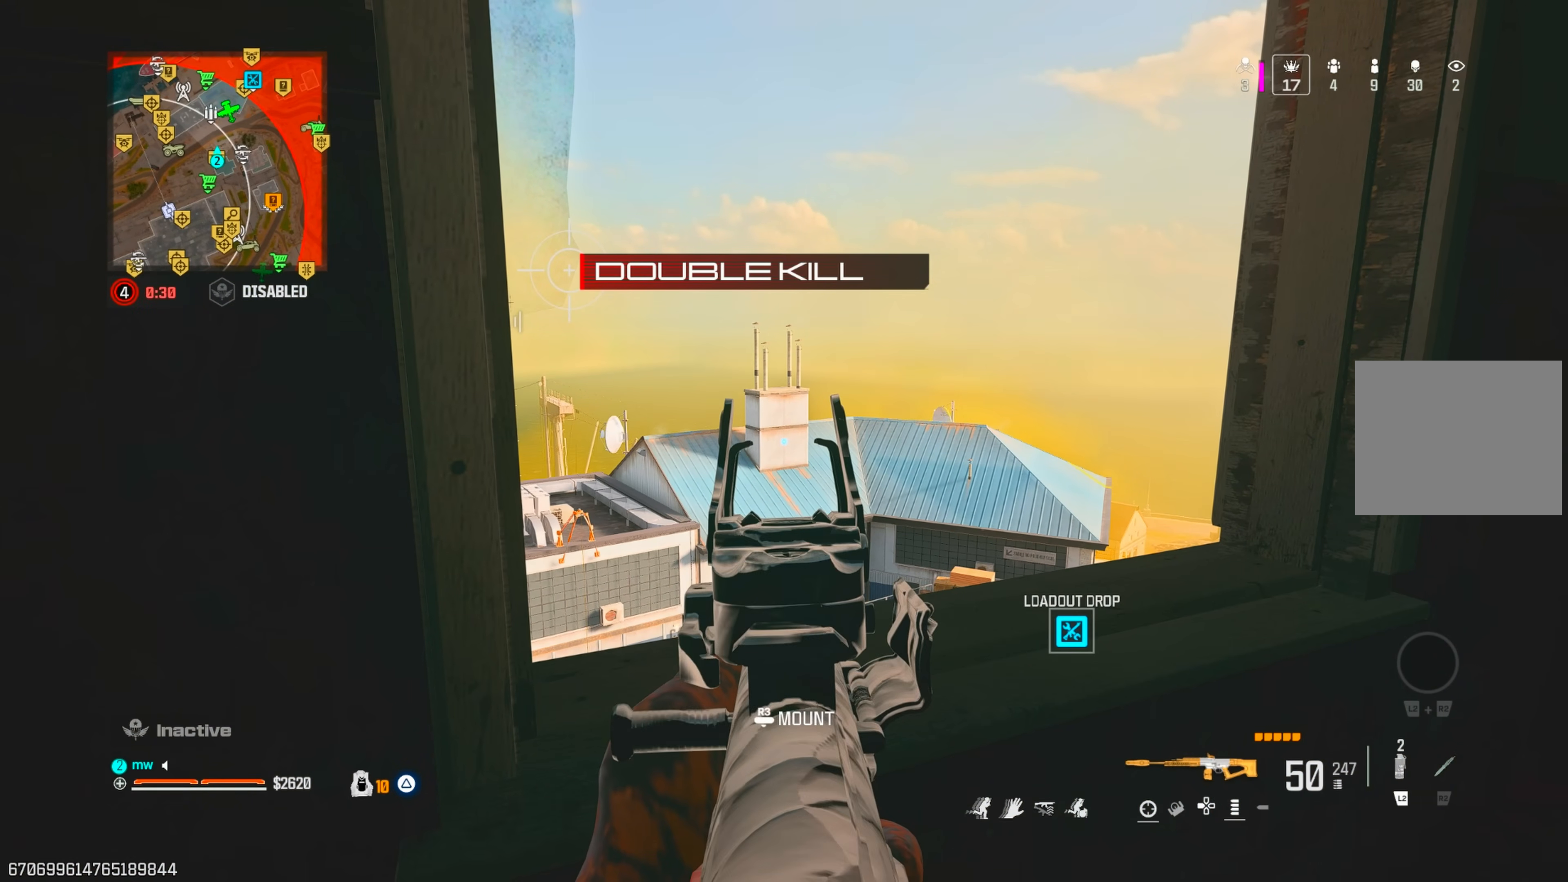
{"buttons": ["L1"], "left_stick": "right", "right_stick": "center", "events": [[167, "left_stick", "down"], [217, "right_stick", "down-left"], [233, "CROSS", "down"], [267, "L1", "up"], [283, "left_stick", "right"], [333, "L1", "down"], [350, "CROSS", "up"], [433, "right_stick", "center"]]}
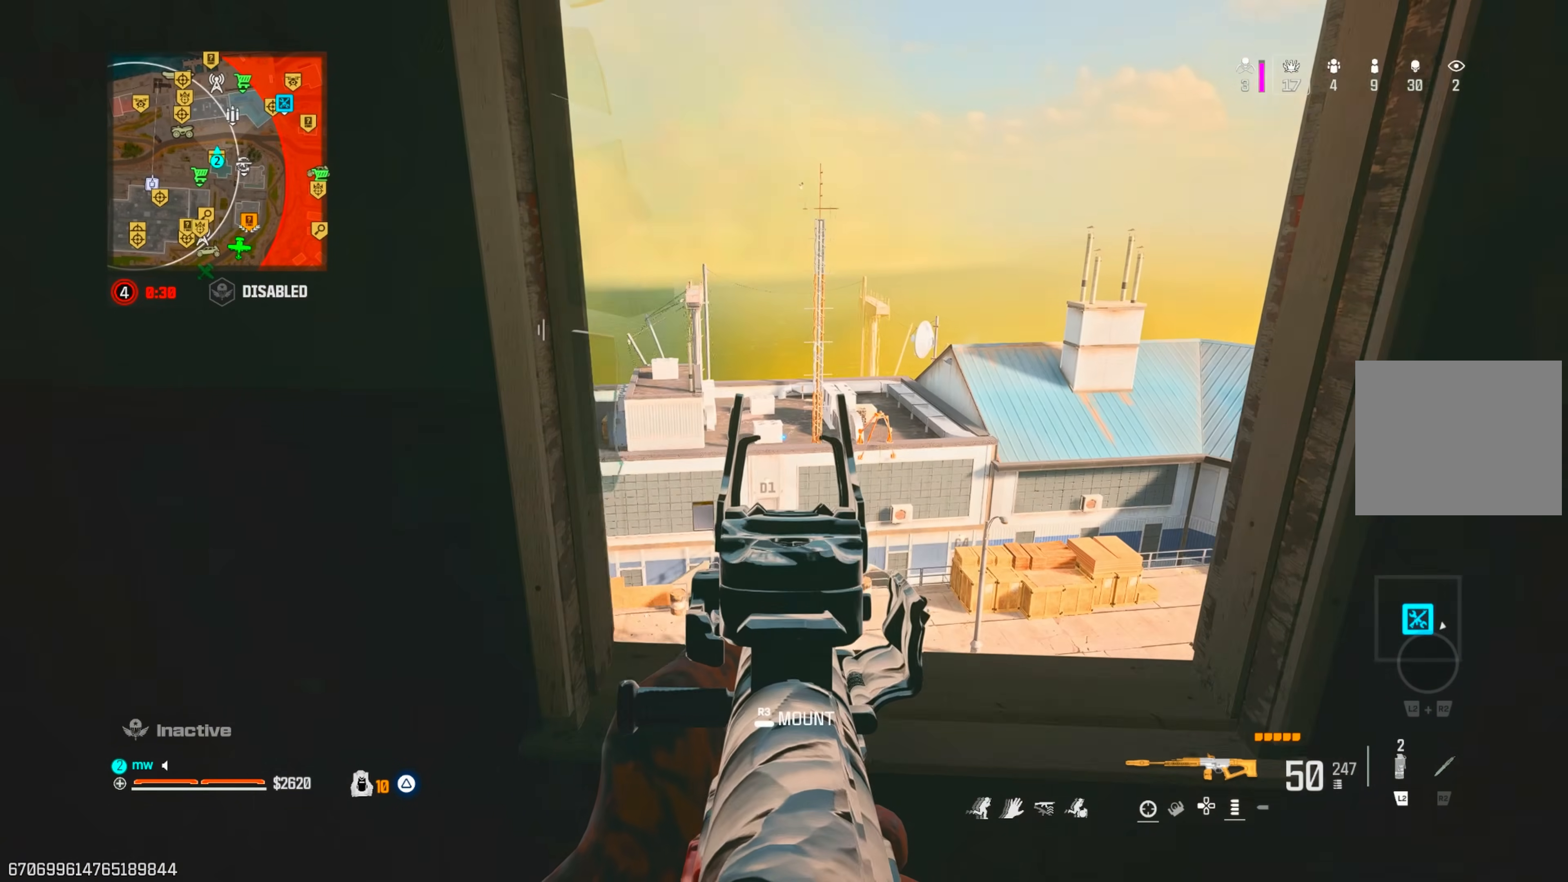
{"buttons": ["L1"], "left_stick": "right", "right_stick": "left", "events": [[50, "right_stick", "left"], [267, "right_stick", "center"], [383, "right_stick", "left"]]}
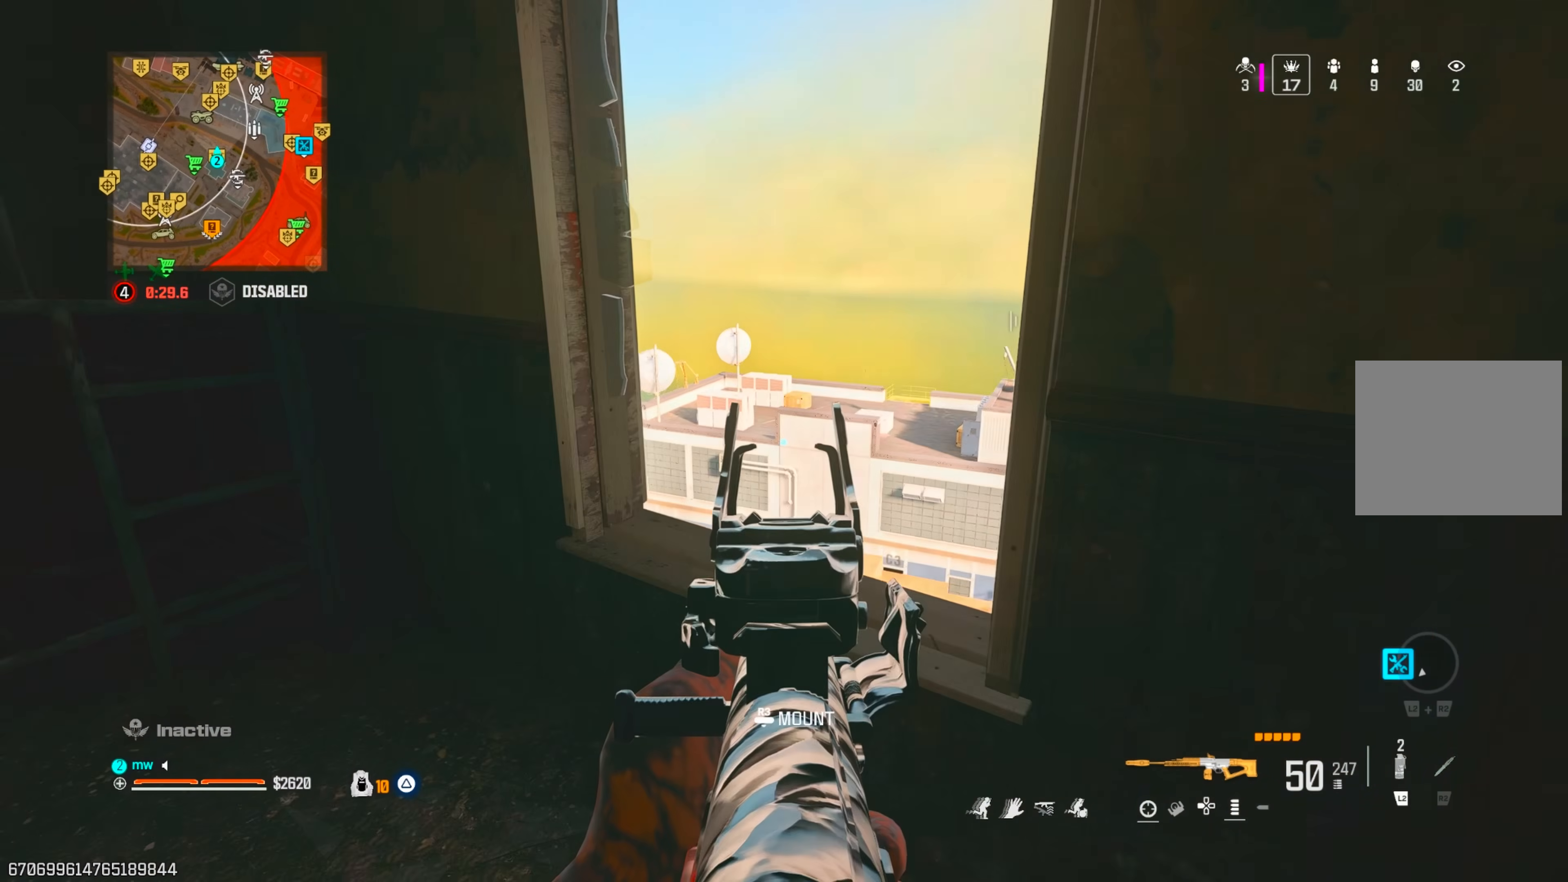
{"buttons": ["L1"], "left_stick": "left", "right_stick": "center", "events": [[50, "right_stick", "center"], [83, "left_stick", "center"], [133, "left_stick", "left"], [250, "right_stick", "right"], [283, "L1", "up"], [350, "L1", "down"], [433, "right_stick", "center"]]}